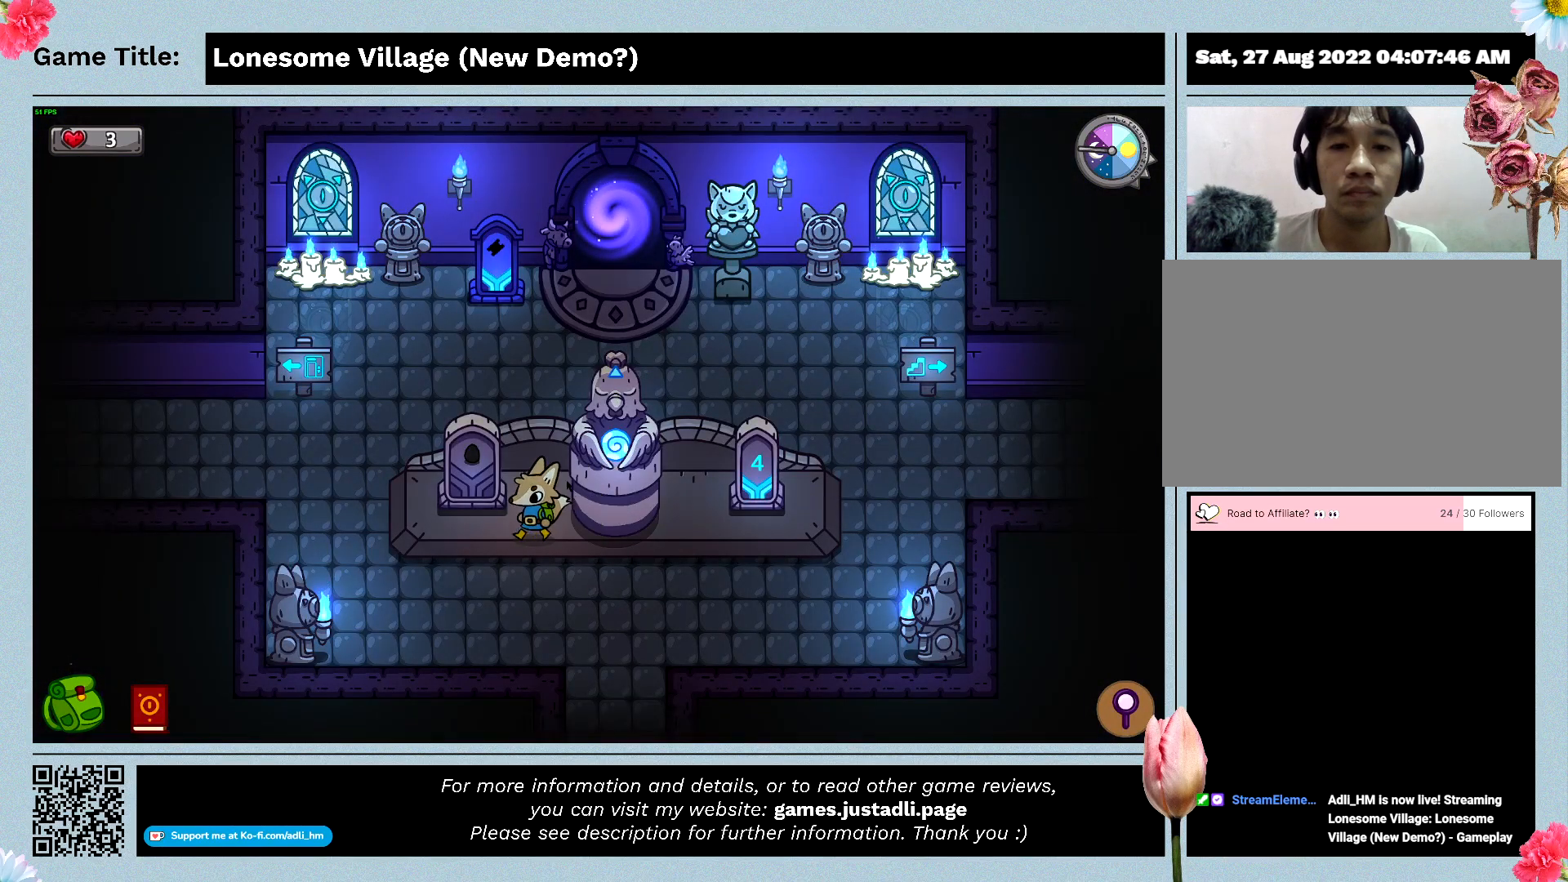
Gameplay with keyboard and mouse; each line is a JSON object with the keys and mouse buttons held at the frame after it. "events" lists presses ("down") and releases ("up") of "0", "1", "2", "3", "4", "5", "6", "7", "8", "9", "a", "alt", "b", "c", "caps_lock", "ctrl", "d", "down", "e", "escape", "f", "f1", "f2", "f3", "f4", "f5", "f6", "f7", "f8", "g", "h", "i", "j", "k", "l", "left", "m", "n", "o", "p", "q", "r", "return", "right", "s", "shift", "space", "t", "tab", "tilde", "u", "up", "v", "w", "x", "y", "z", "mouse_left", "mouse_wheel" and "mouse_right" between this image and that frame as [ms after this image, input, new state], when the widget could be followed in between. "mouse_left", "mouse_wheel", "mouse_right" = the "left", "wheel", "right" buttons of the "mouse" list. No other keys are recorded. "wheel" means that the mouse wheel is clicked or scrolled. Mouse movement is not recorded.
{"keys": ["left"], "mouse": [], "events": []}
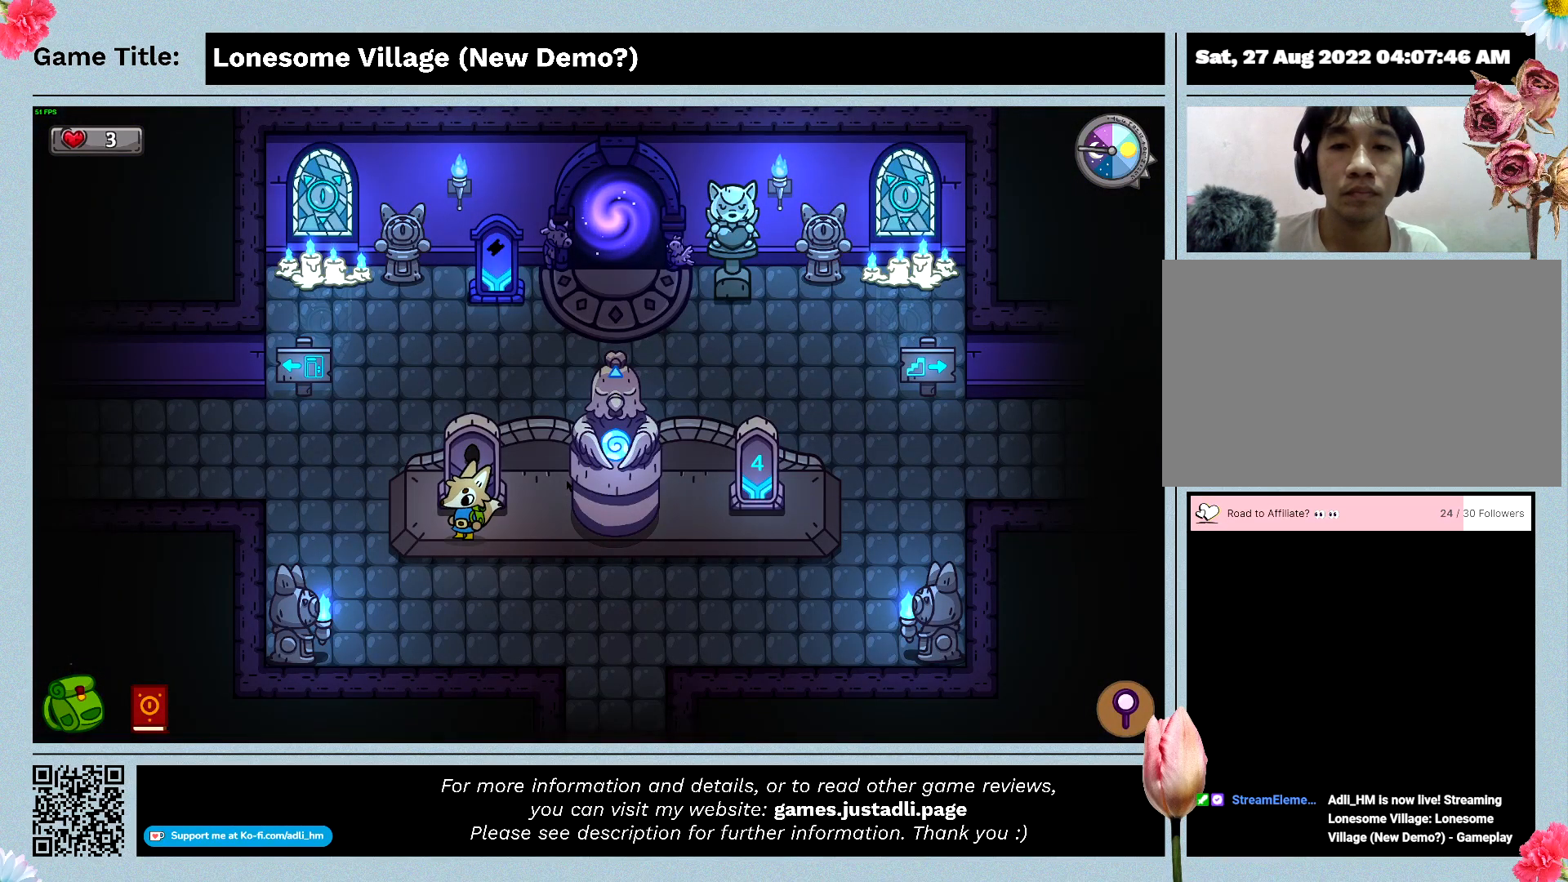
{"keys": [], "mouse": [], "events": [[100, "left", "up"]]}
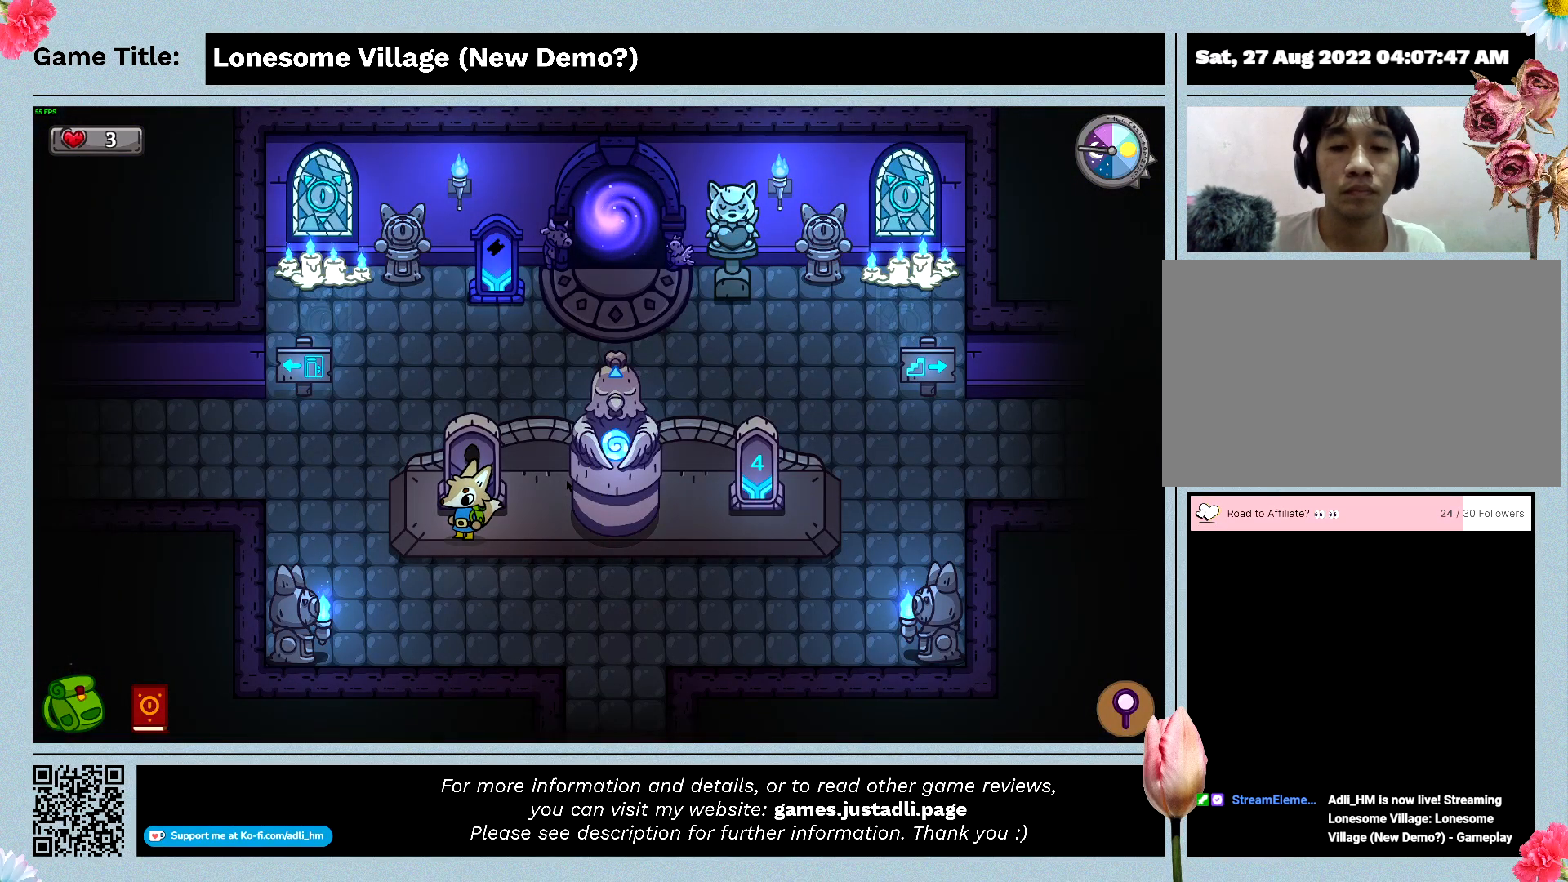
{"keys": ["e"], "mouse": [], "events": [[466, "e", "down"]]}
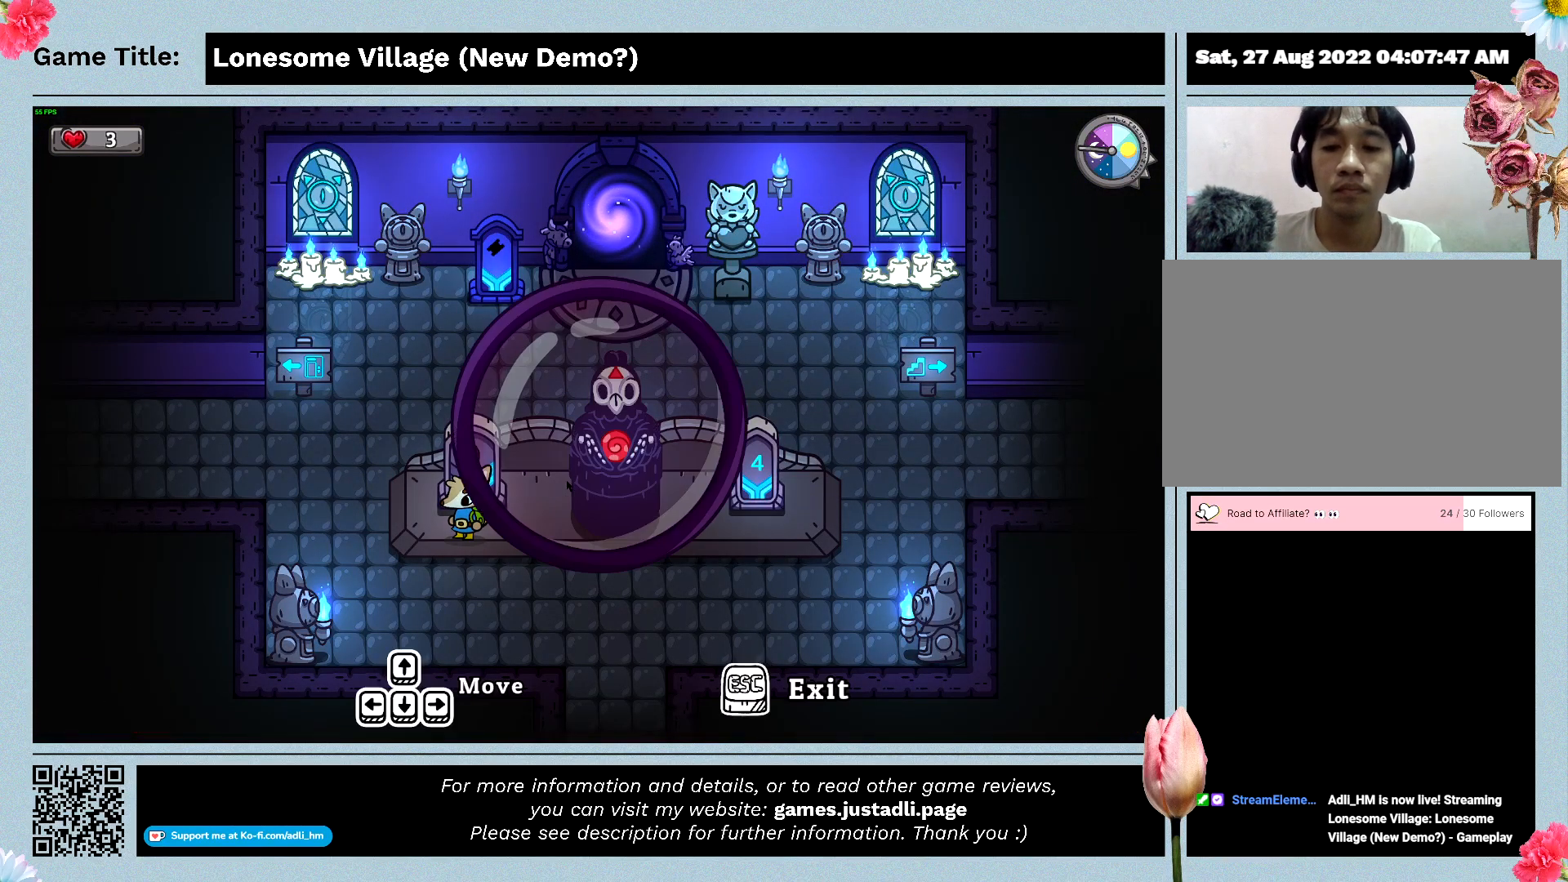
{"keys": [], "mouse": [], "events": [[333, "e", "up"]]}
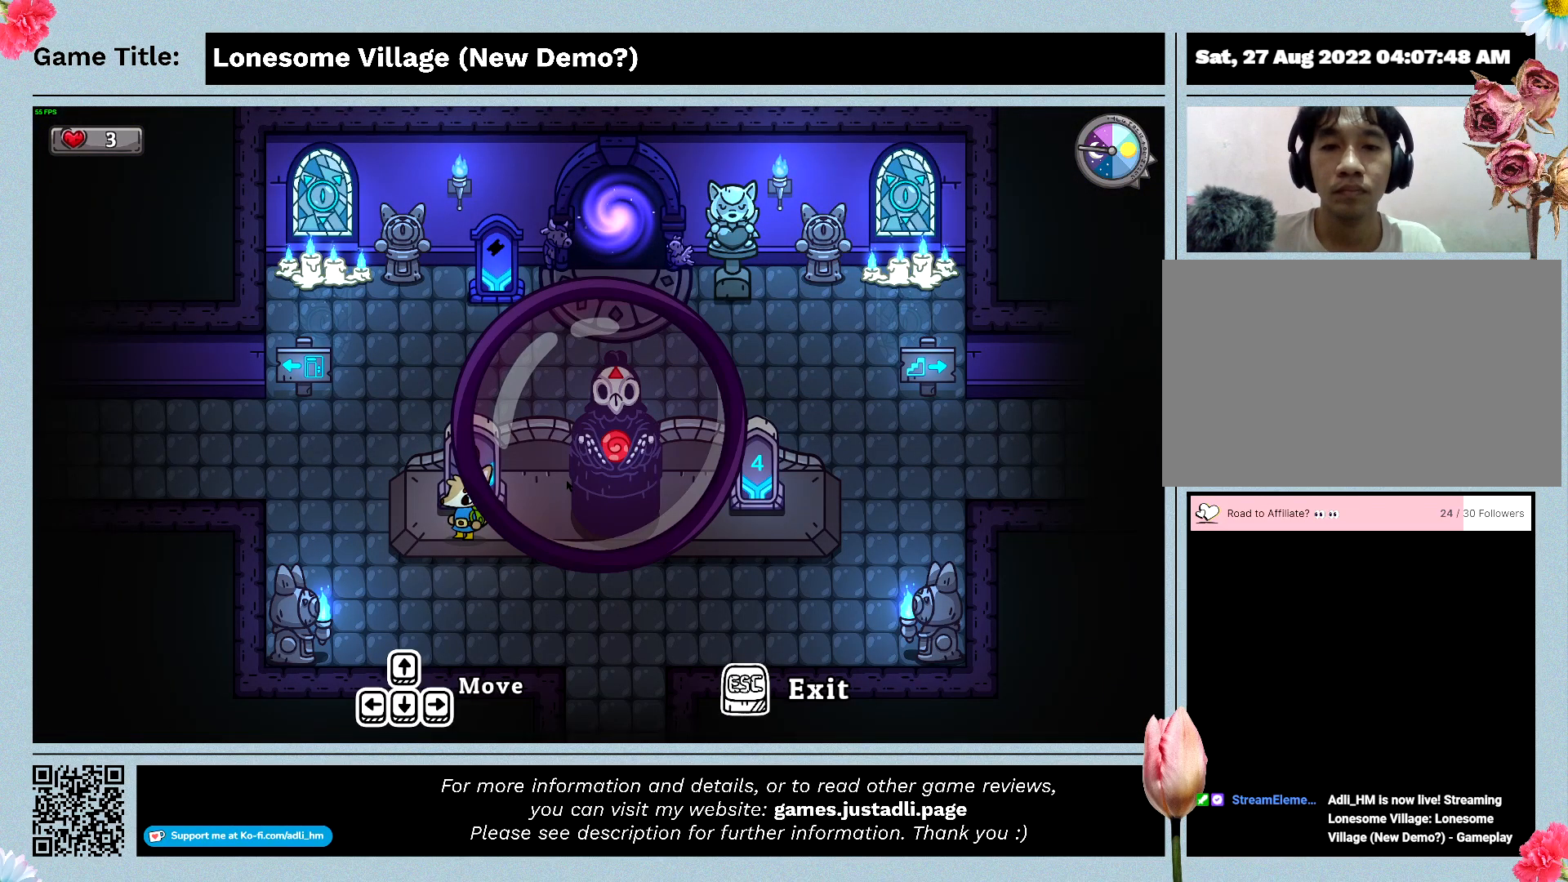
{"keys": [], "mouse": [], "events": []}
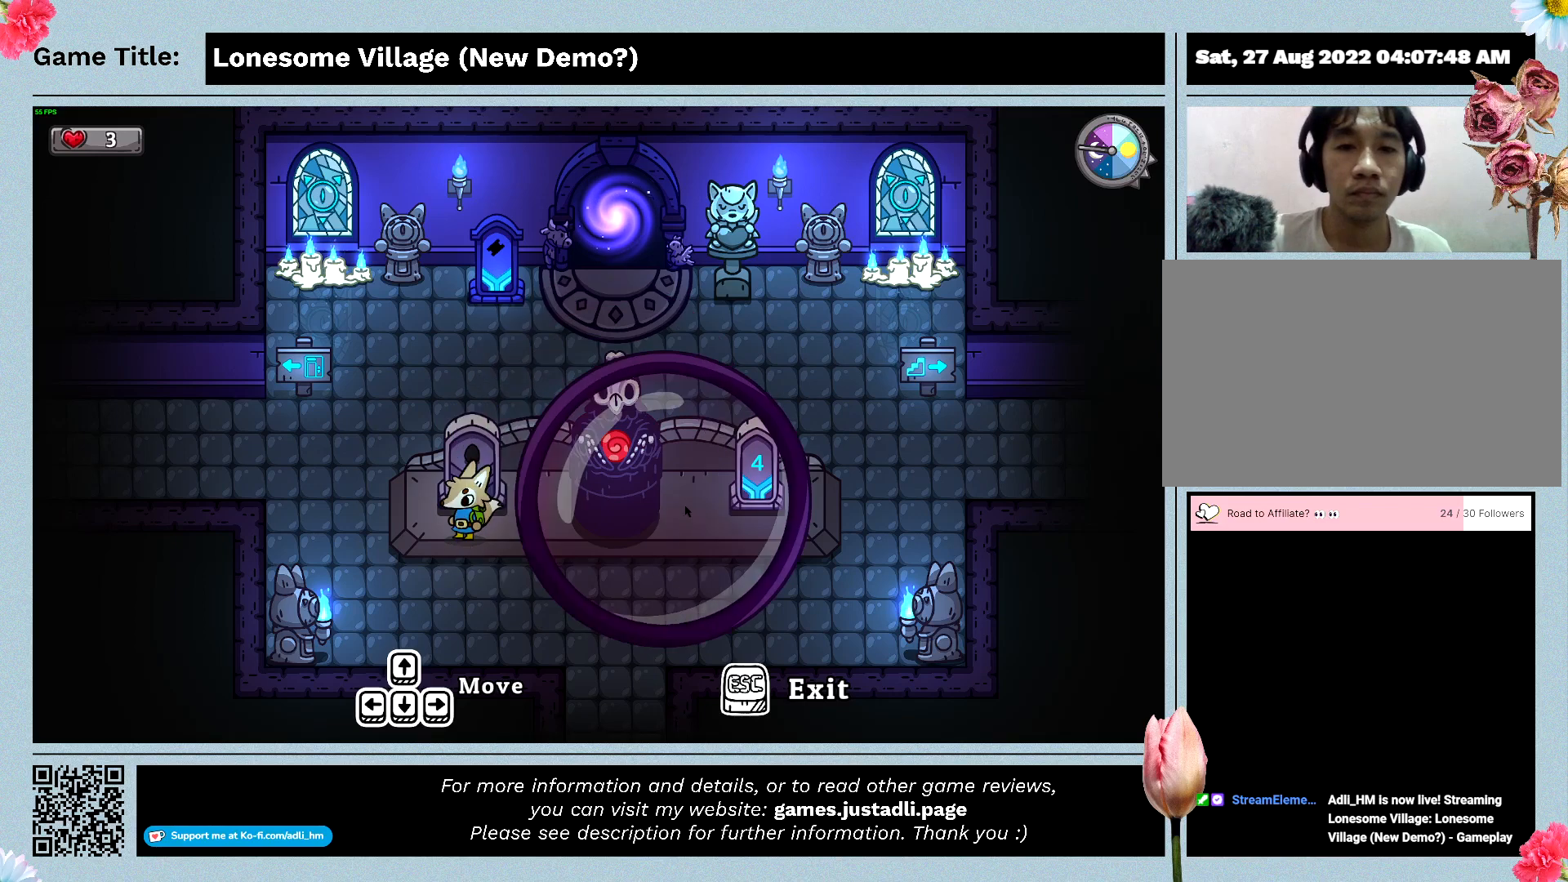
{"keys": [], "mouse": [], "events": []}
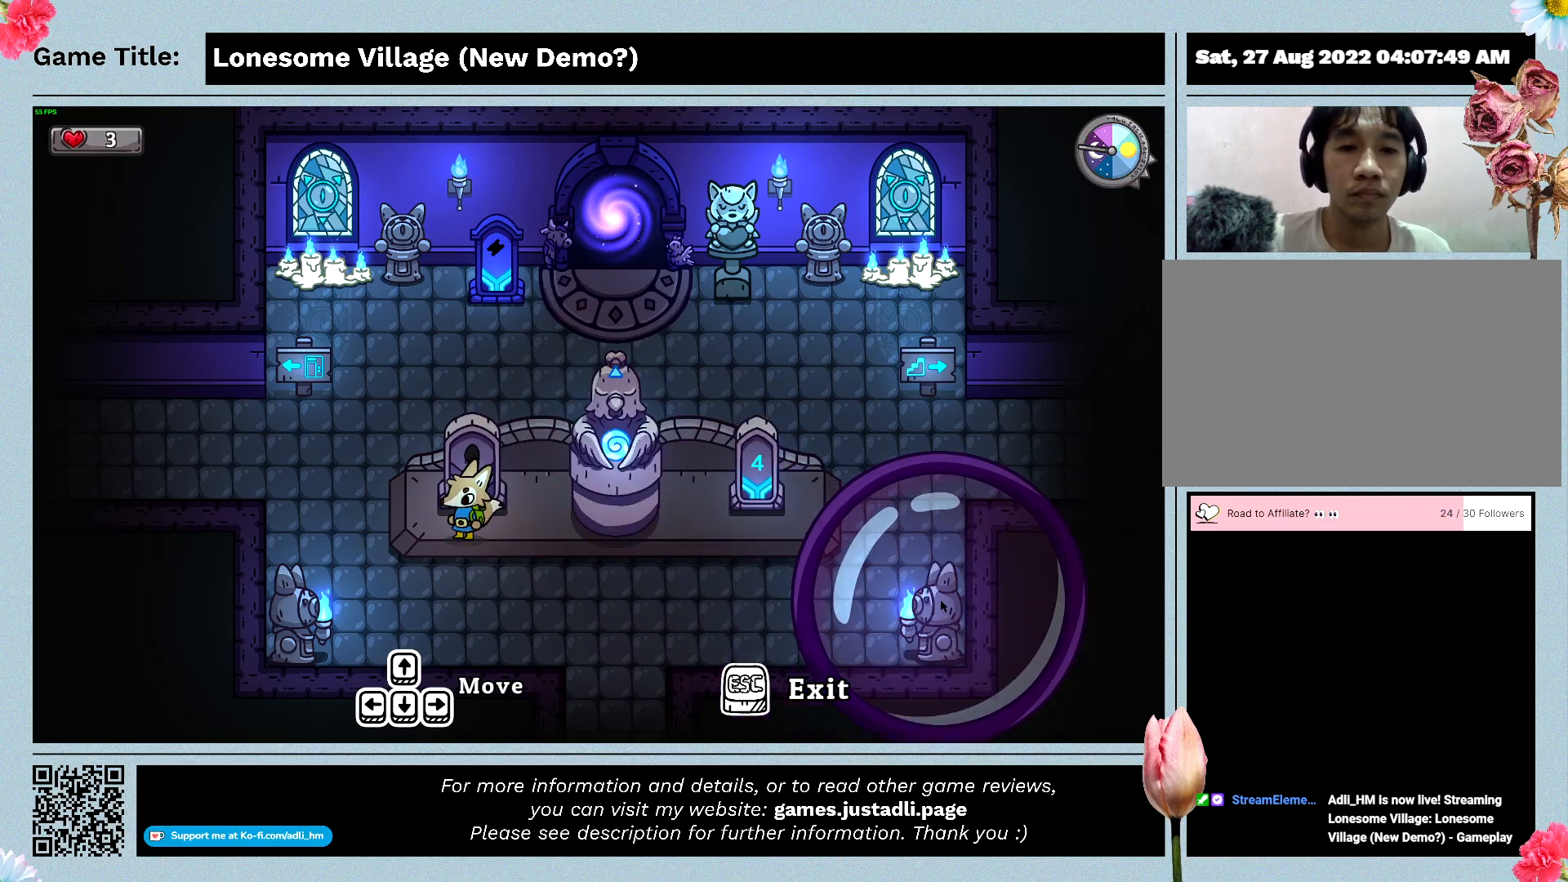
{"keys": [], "mouse": [], "events": []}
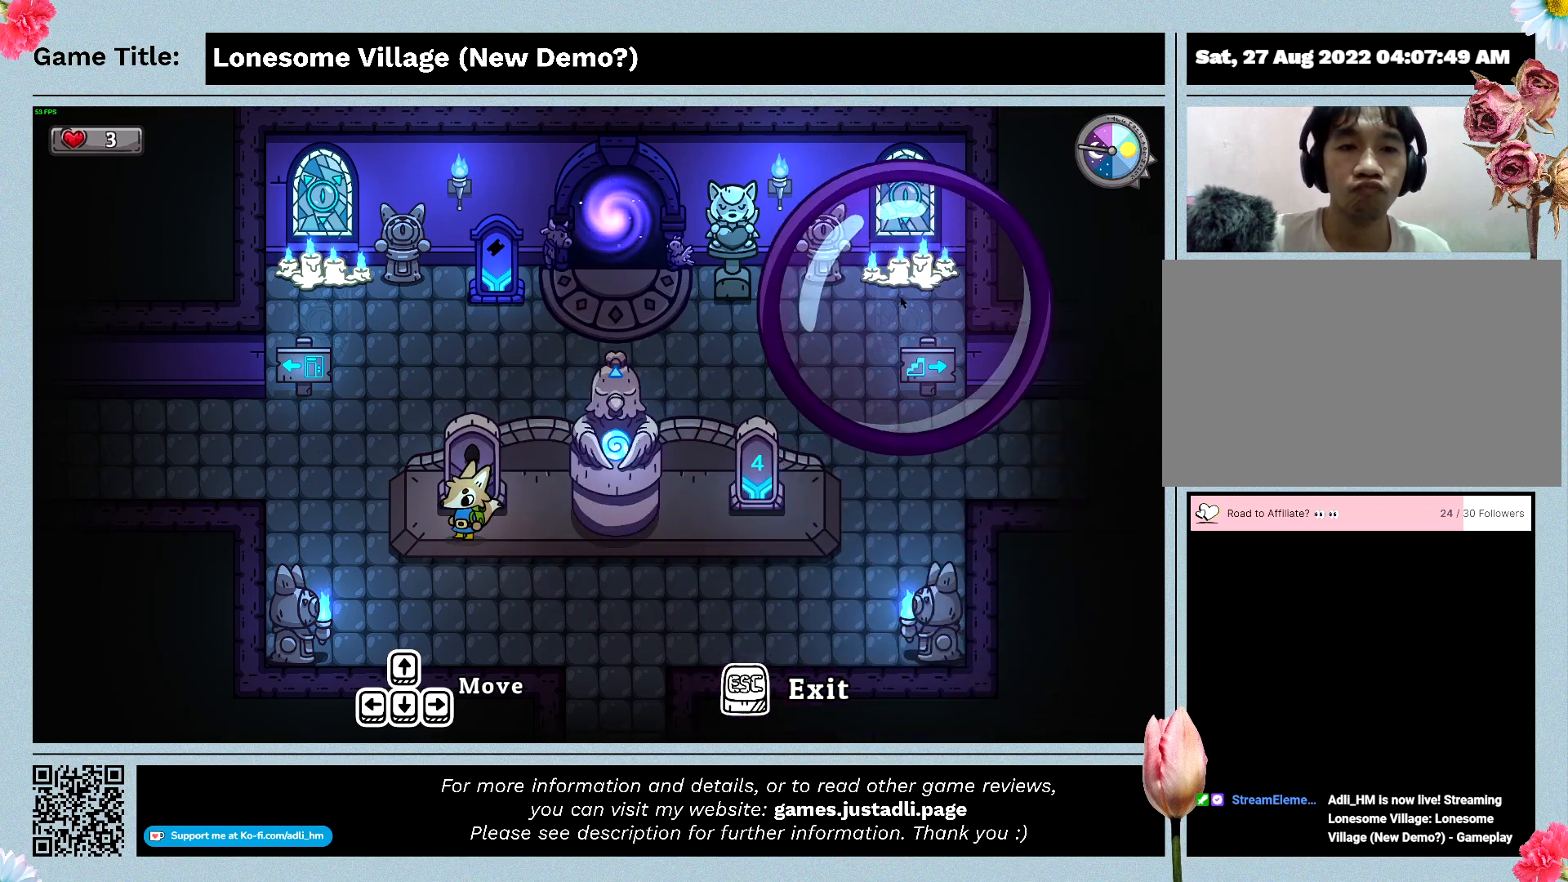
{"keys": [], "mouse": [], "events": []}
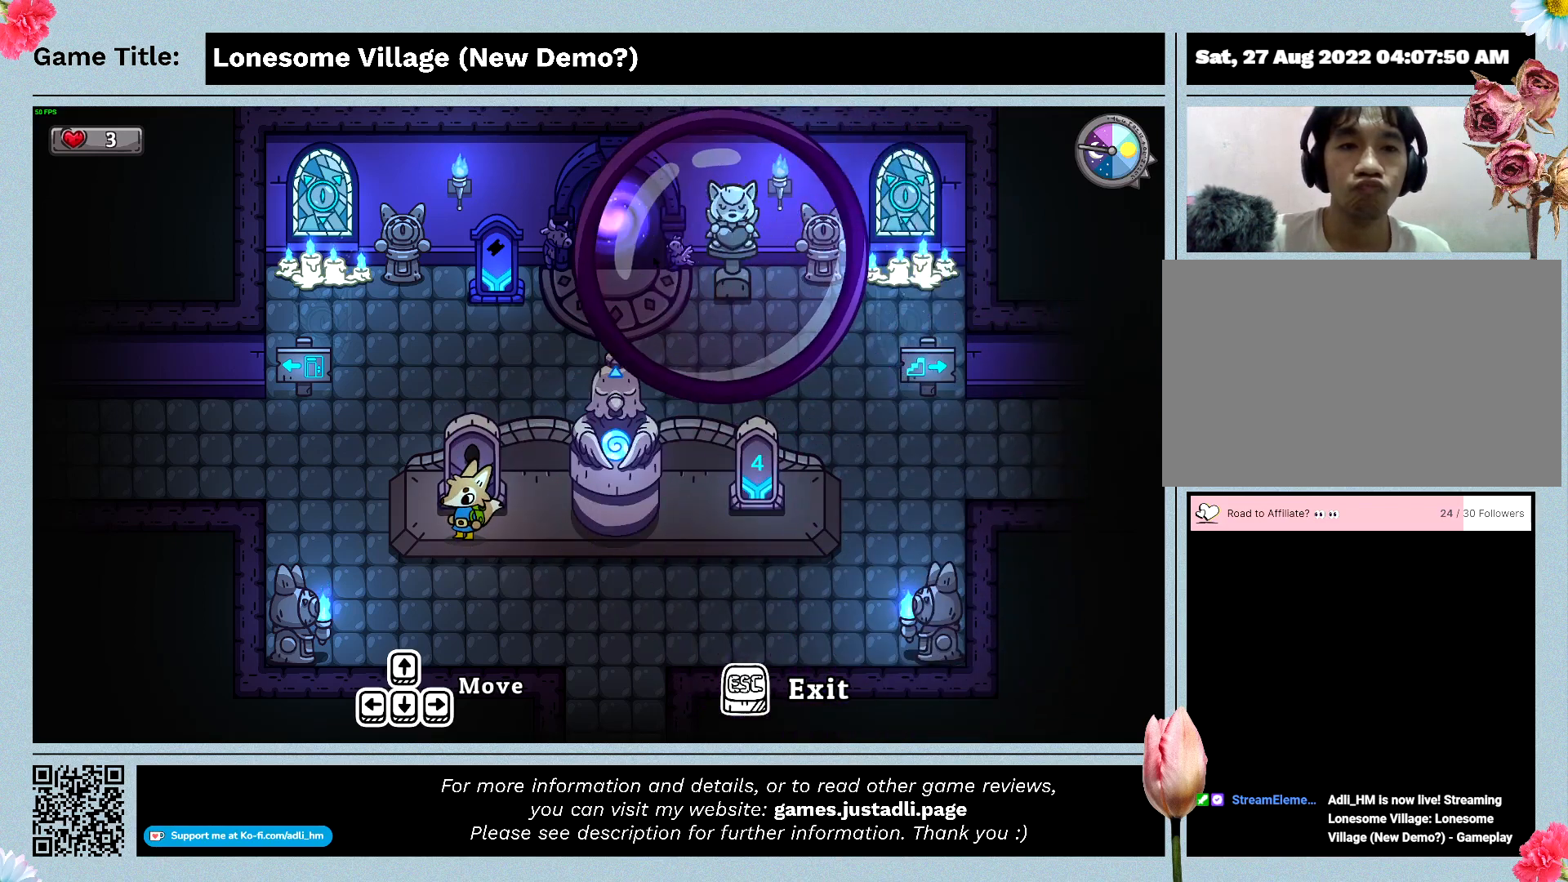
{"keys": [], "mouse": [], "events": []}
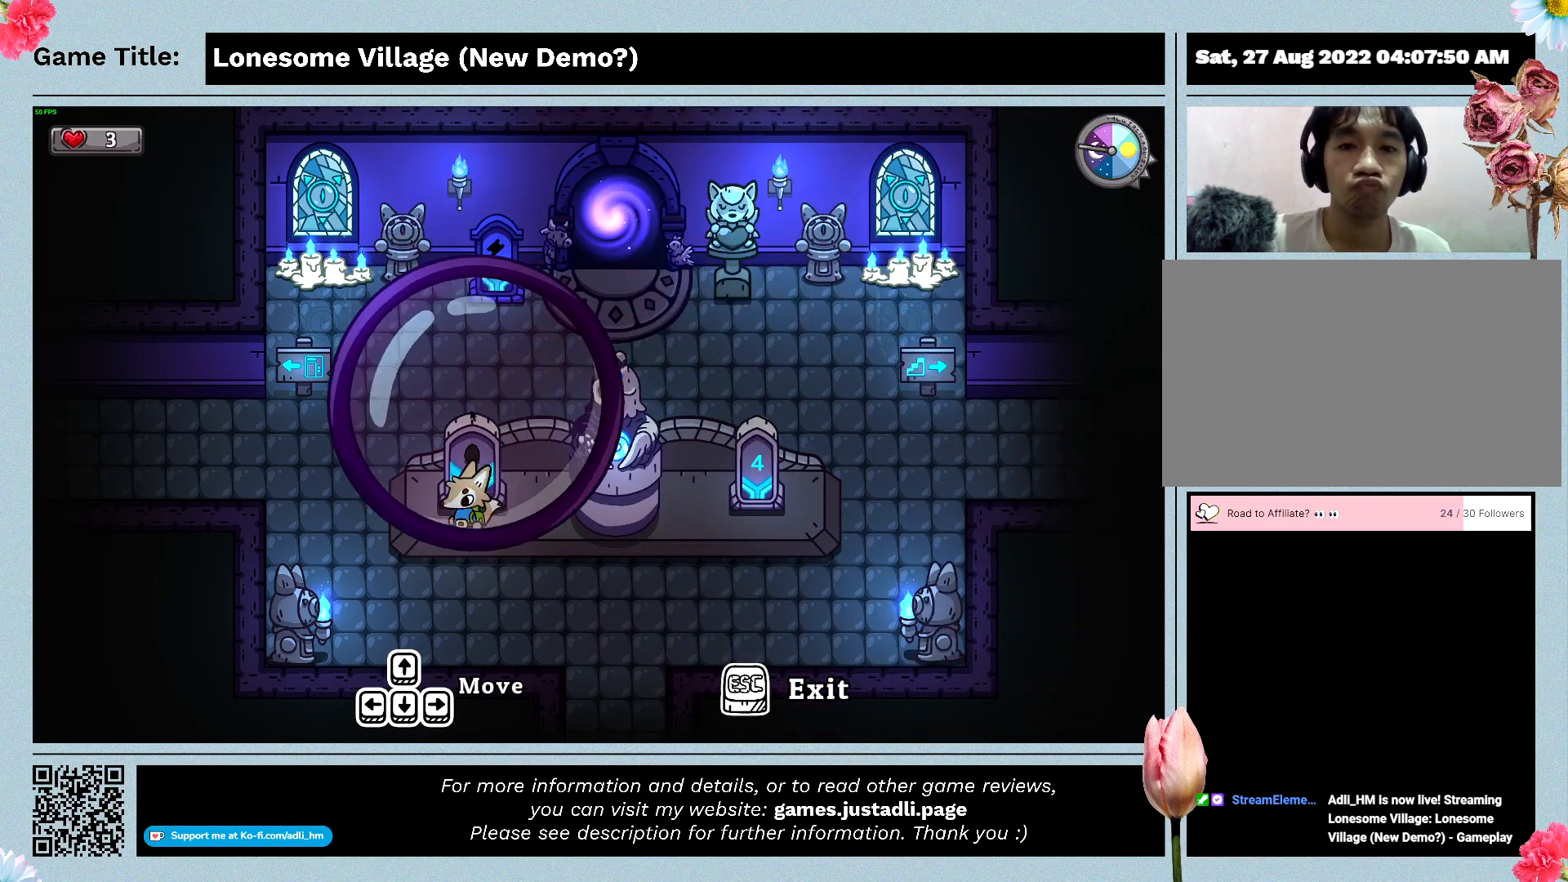
{"keys": [], "mouse": [], "events": []}
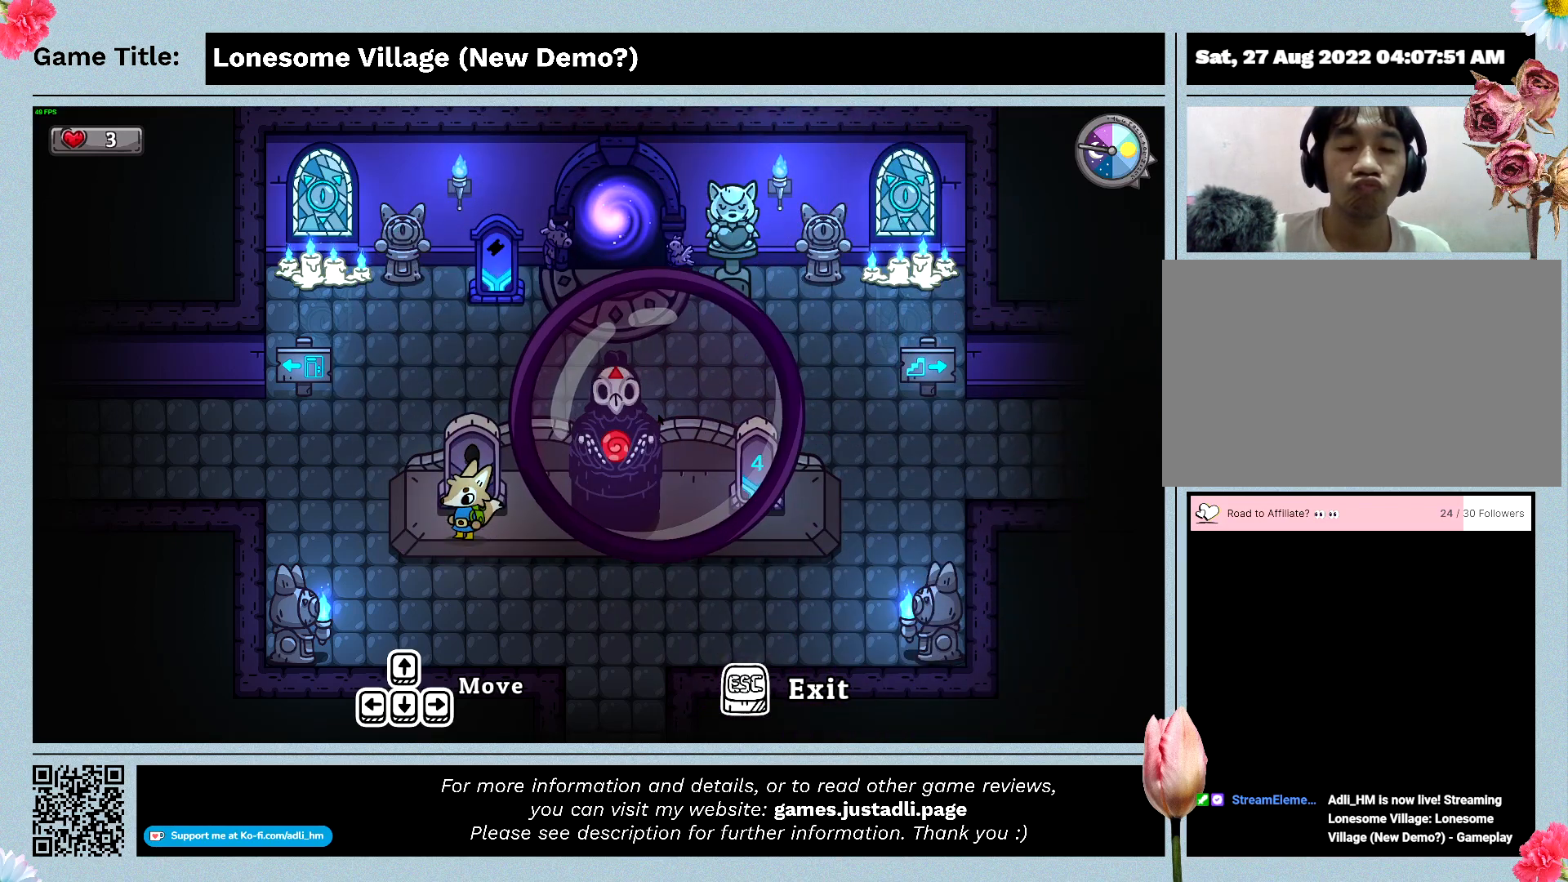
{"keys": [], "mouse": [], "events": []}
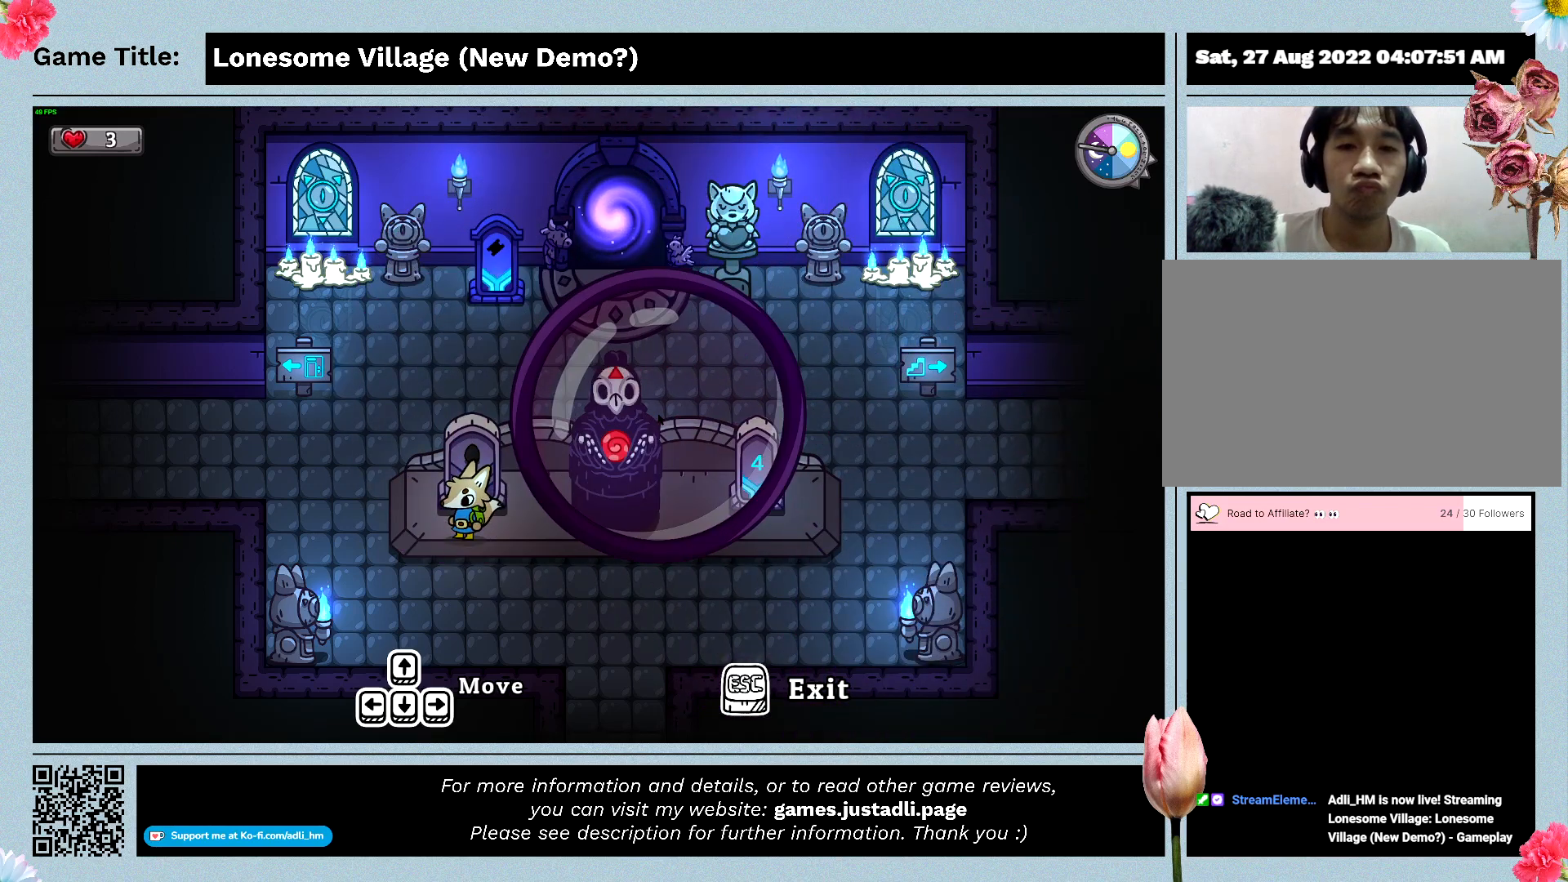
{"keys": [], "mouse": [], "events": []}
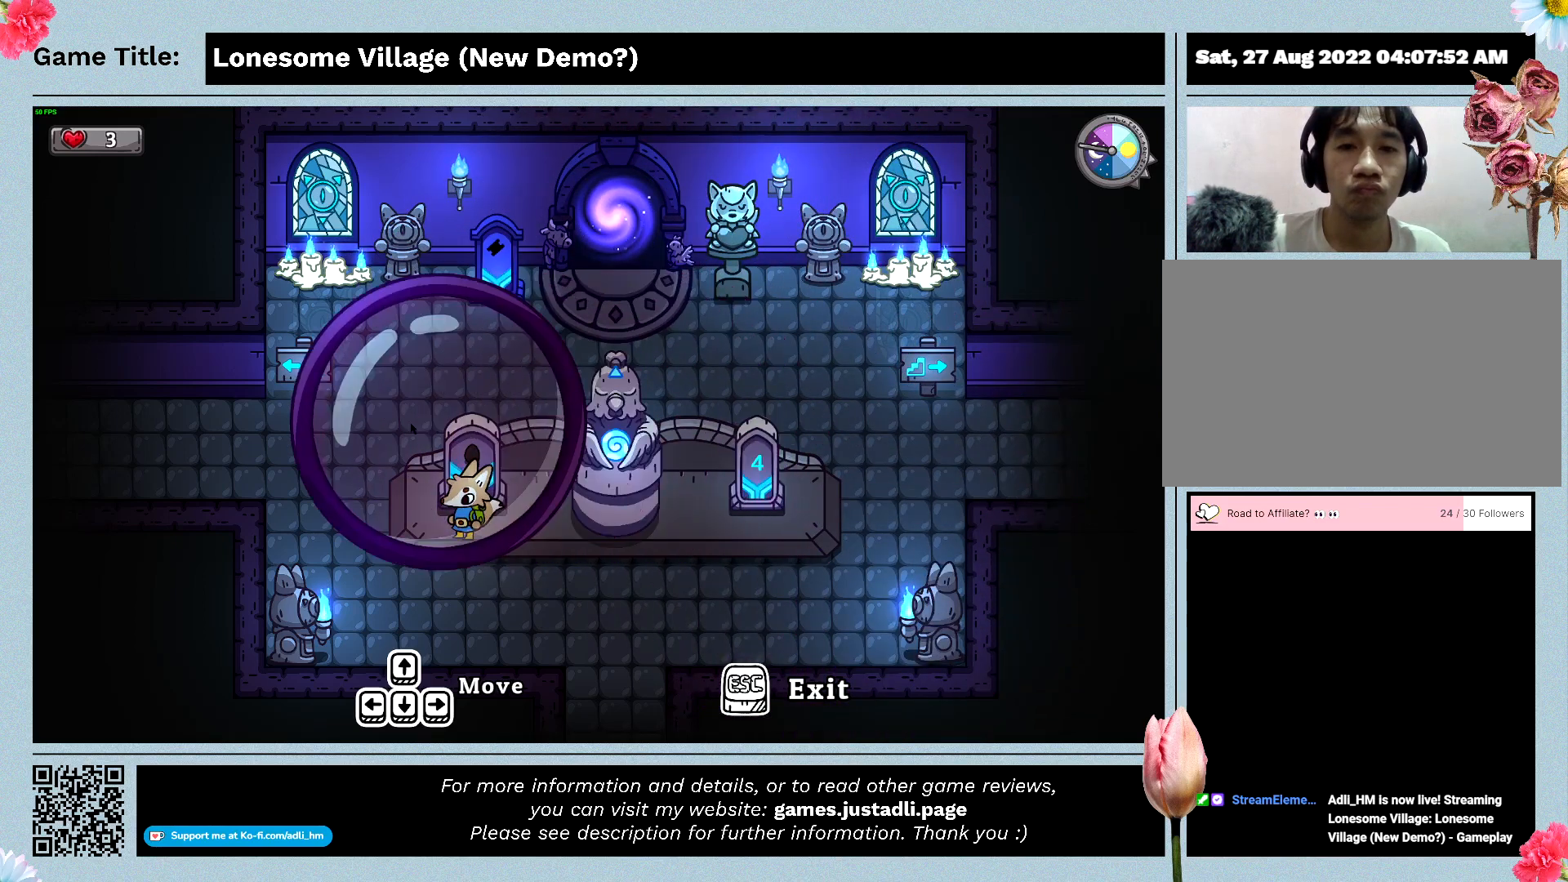
{"keys": [], "mouse": [], "events": []}
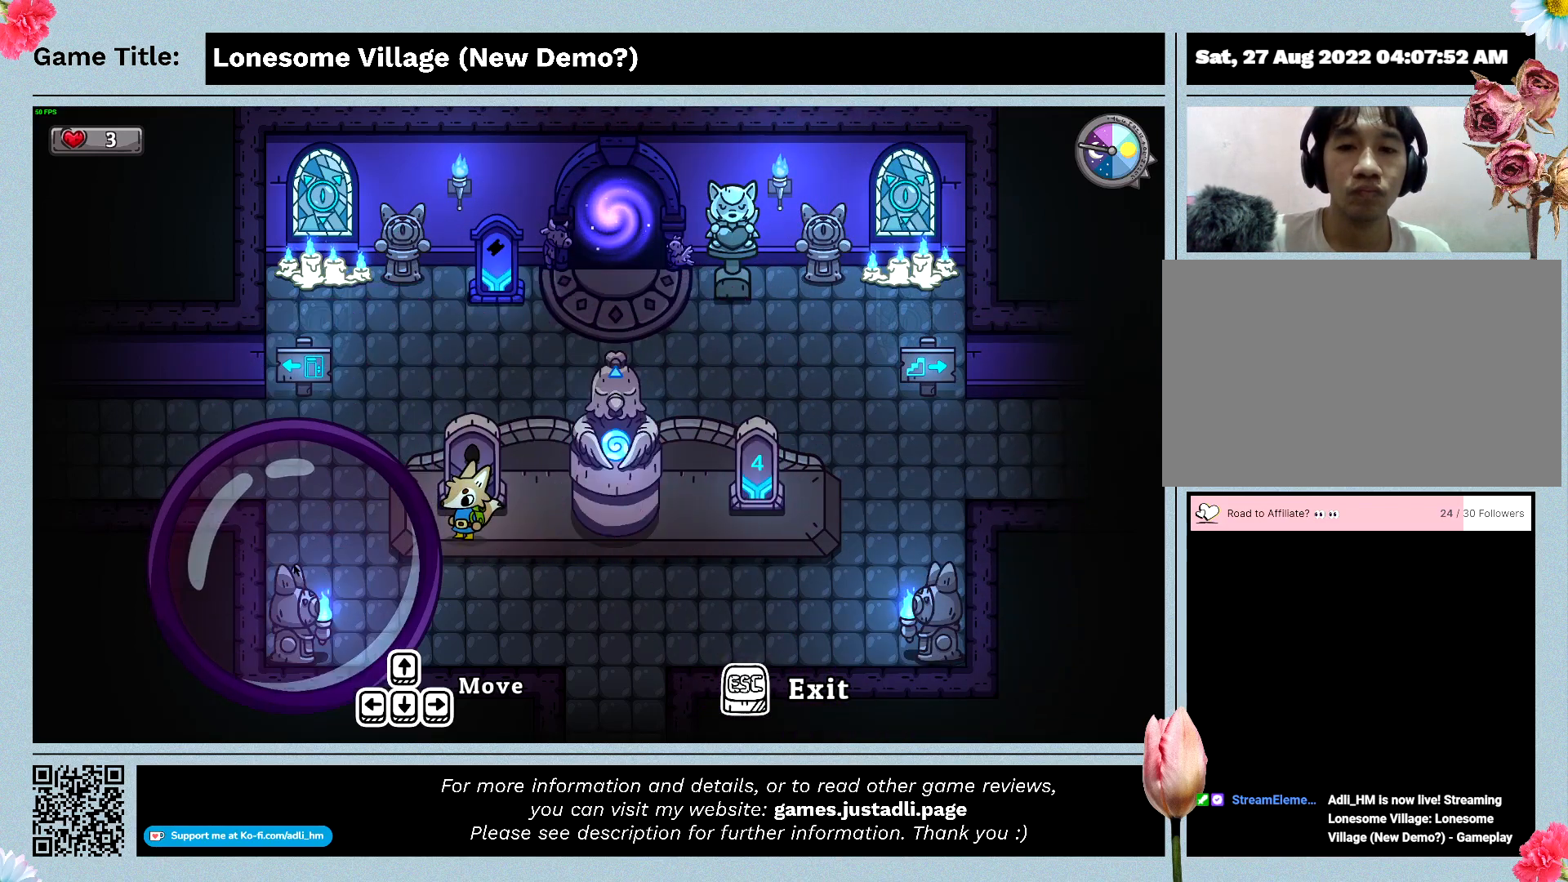
{"keys": [], "mouse": [], "events": []}
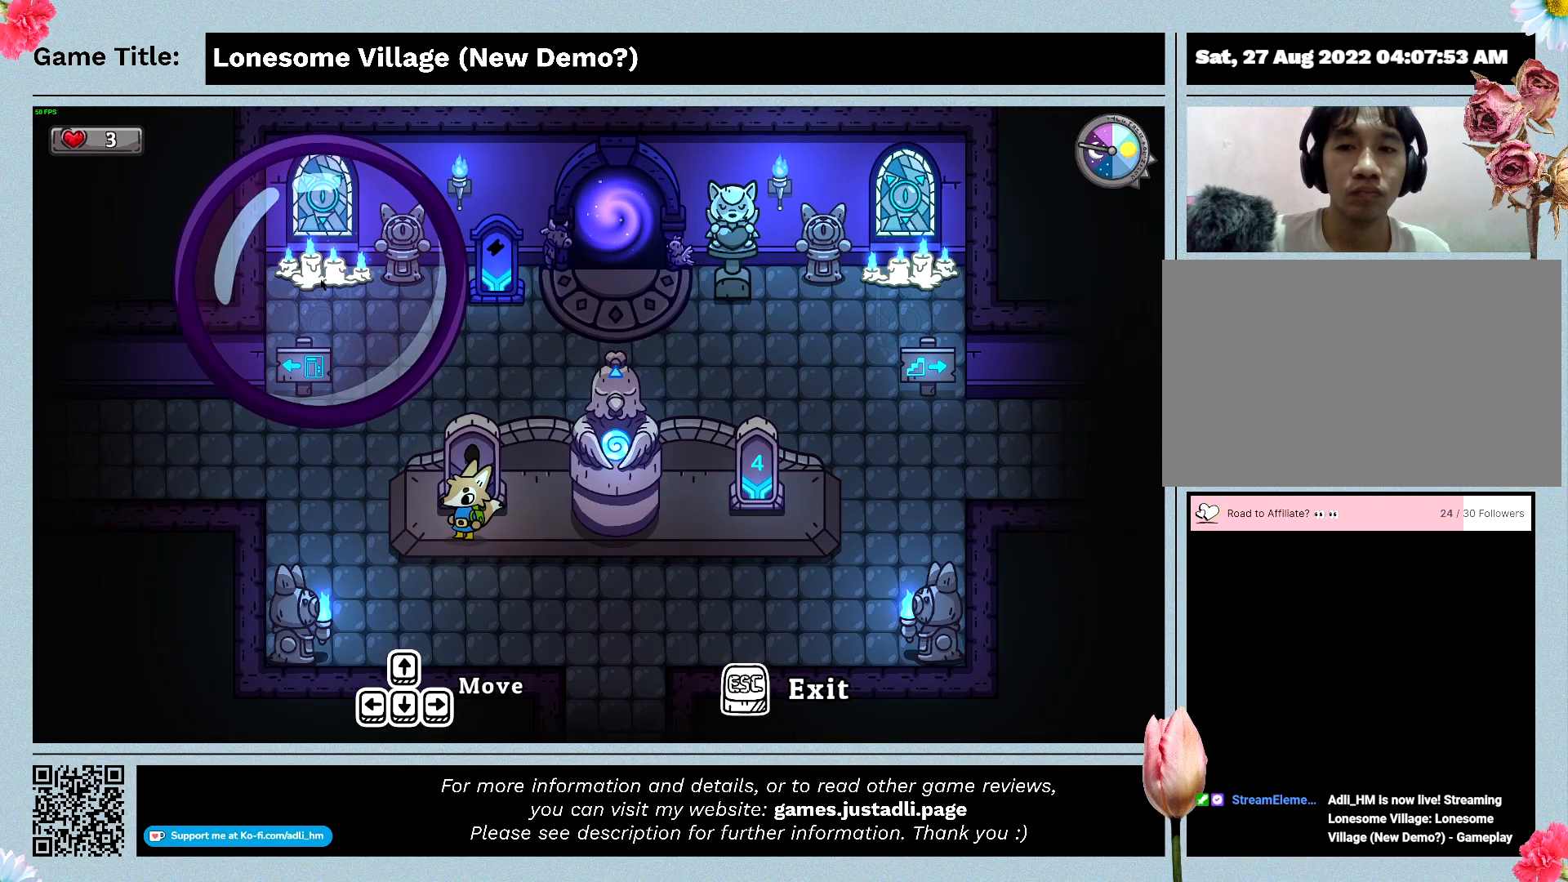
{"keys": [], "mouse": [], "events": [[66, "mouse_right", "down"], [333, "mouse_right", "up"]]}
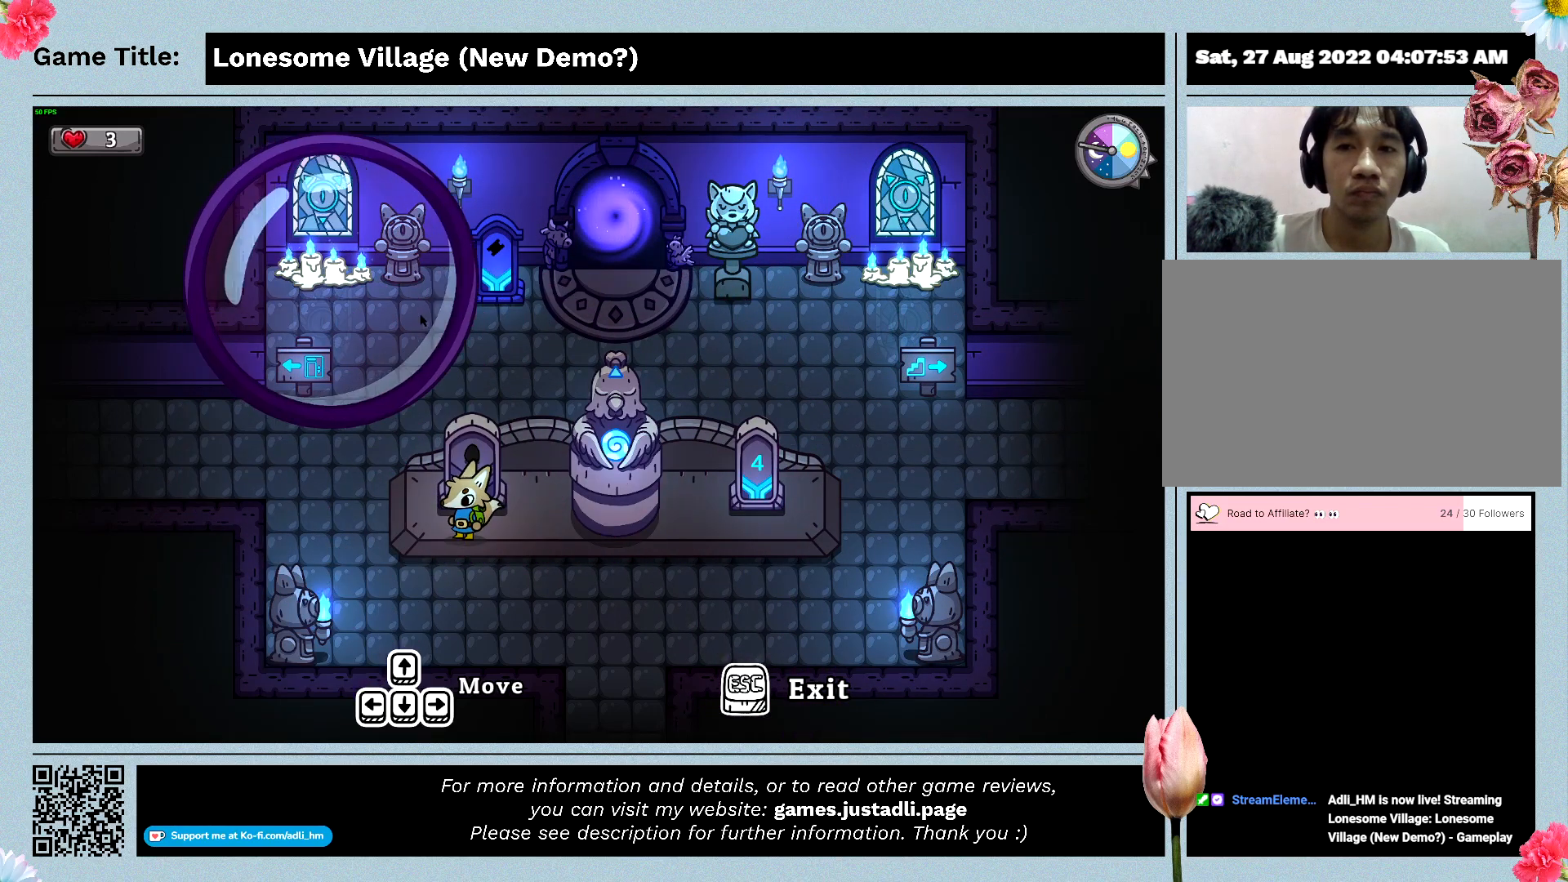
{"keys": [], "mouse": [], "events": []}
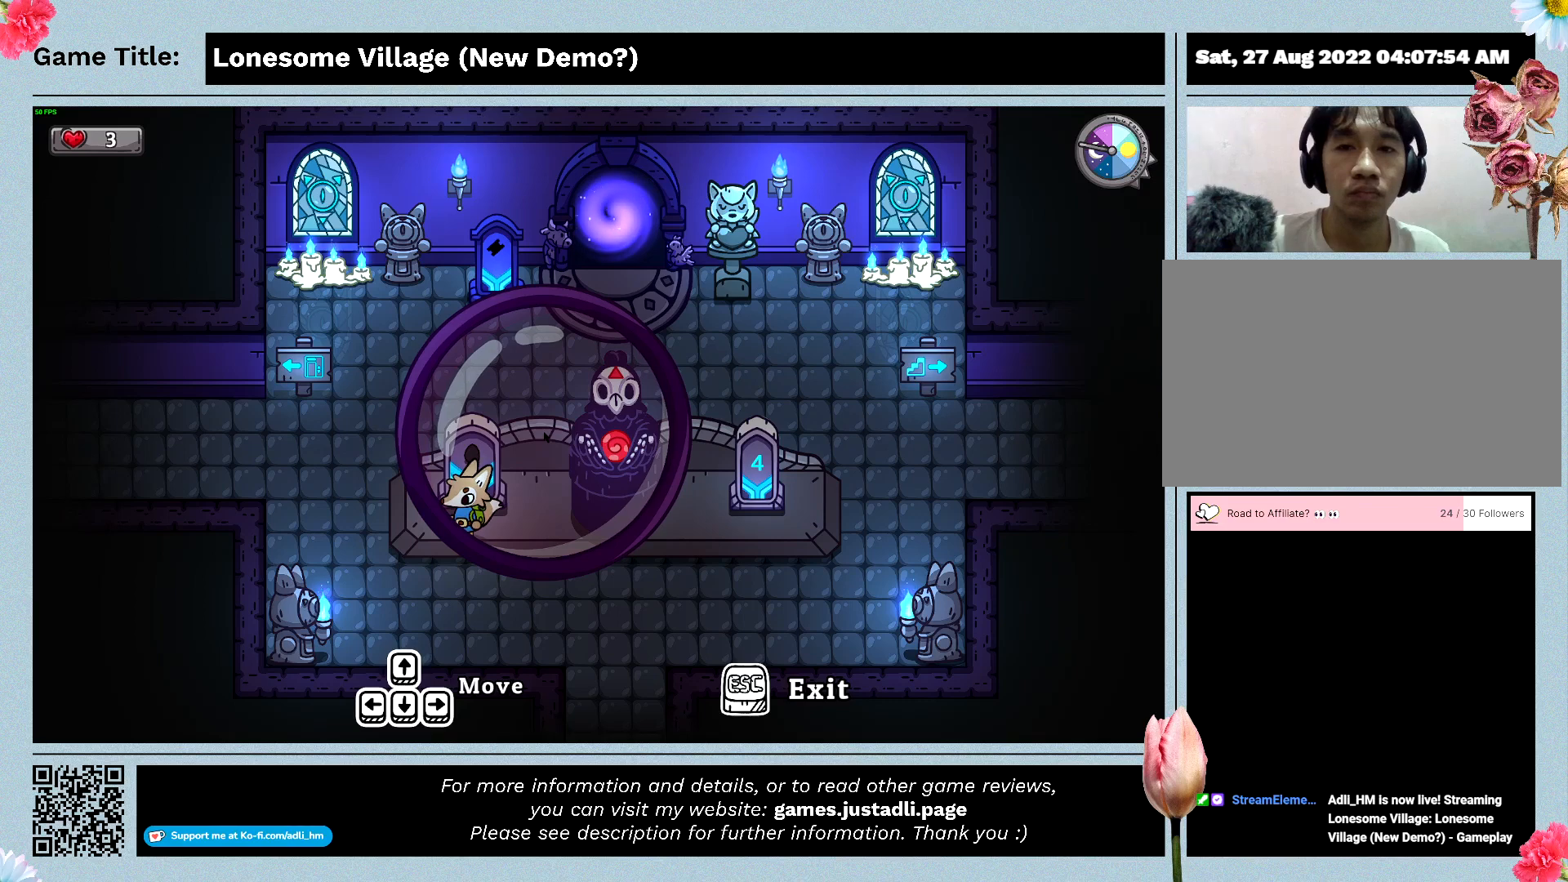
{"keys": [], "mouse": [], "events": []}
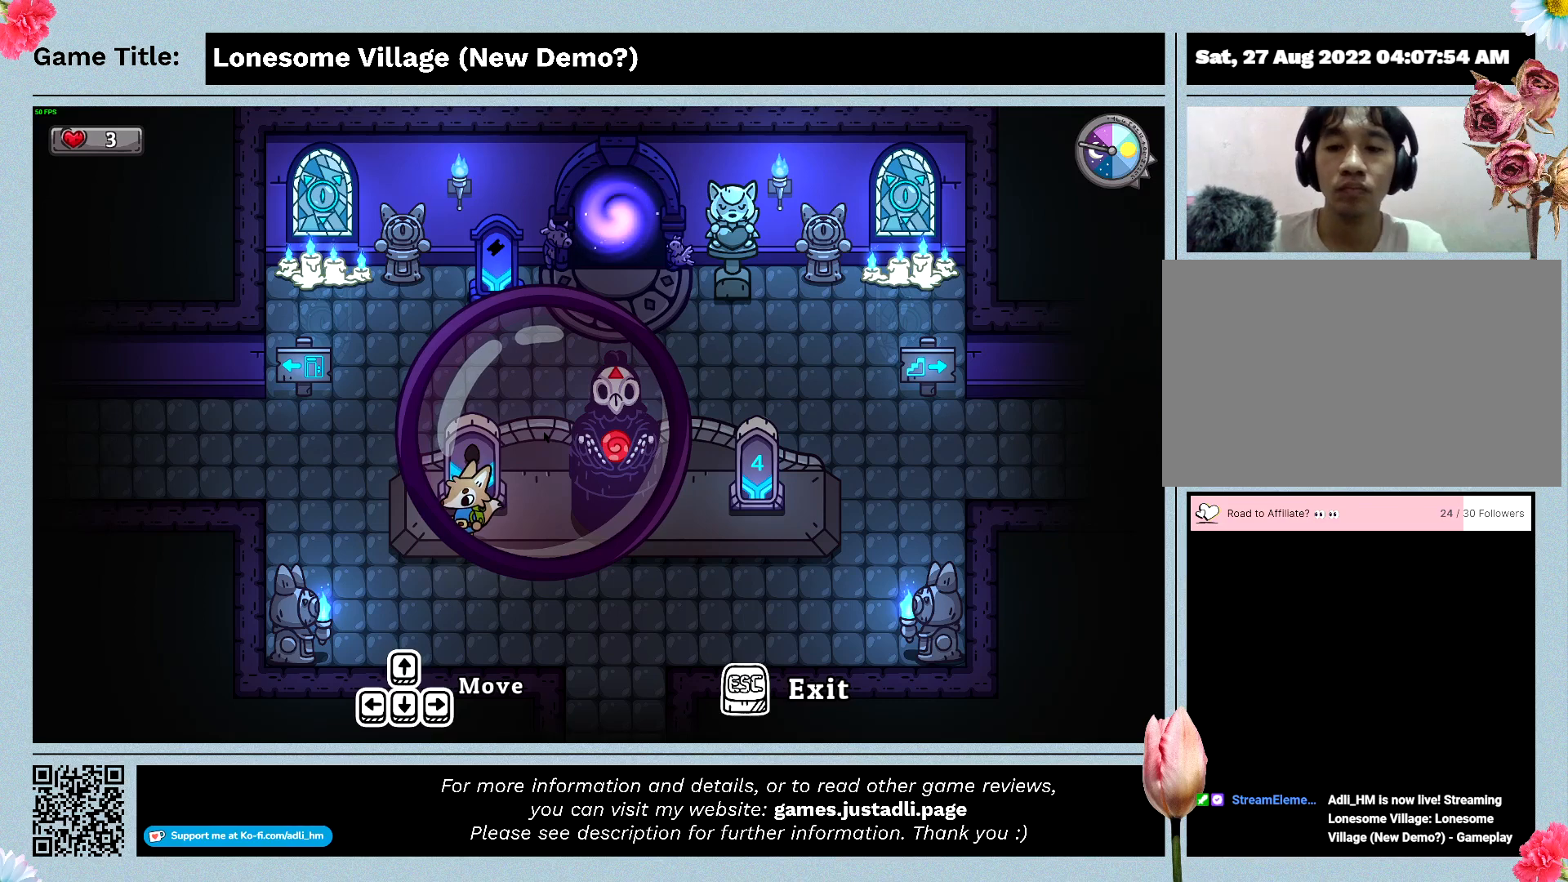
{"keys": ["escape"], "mouse": [], "events": [[200, "escape", "down"]]}
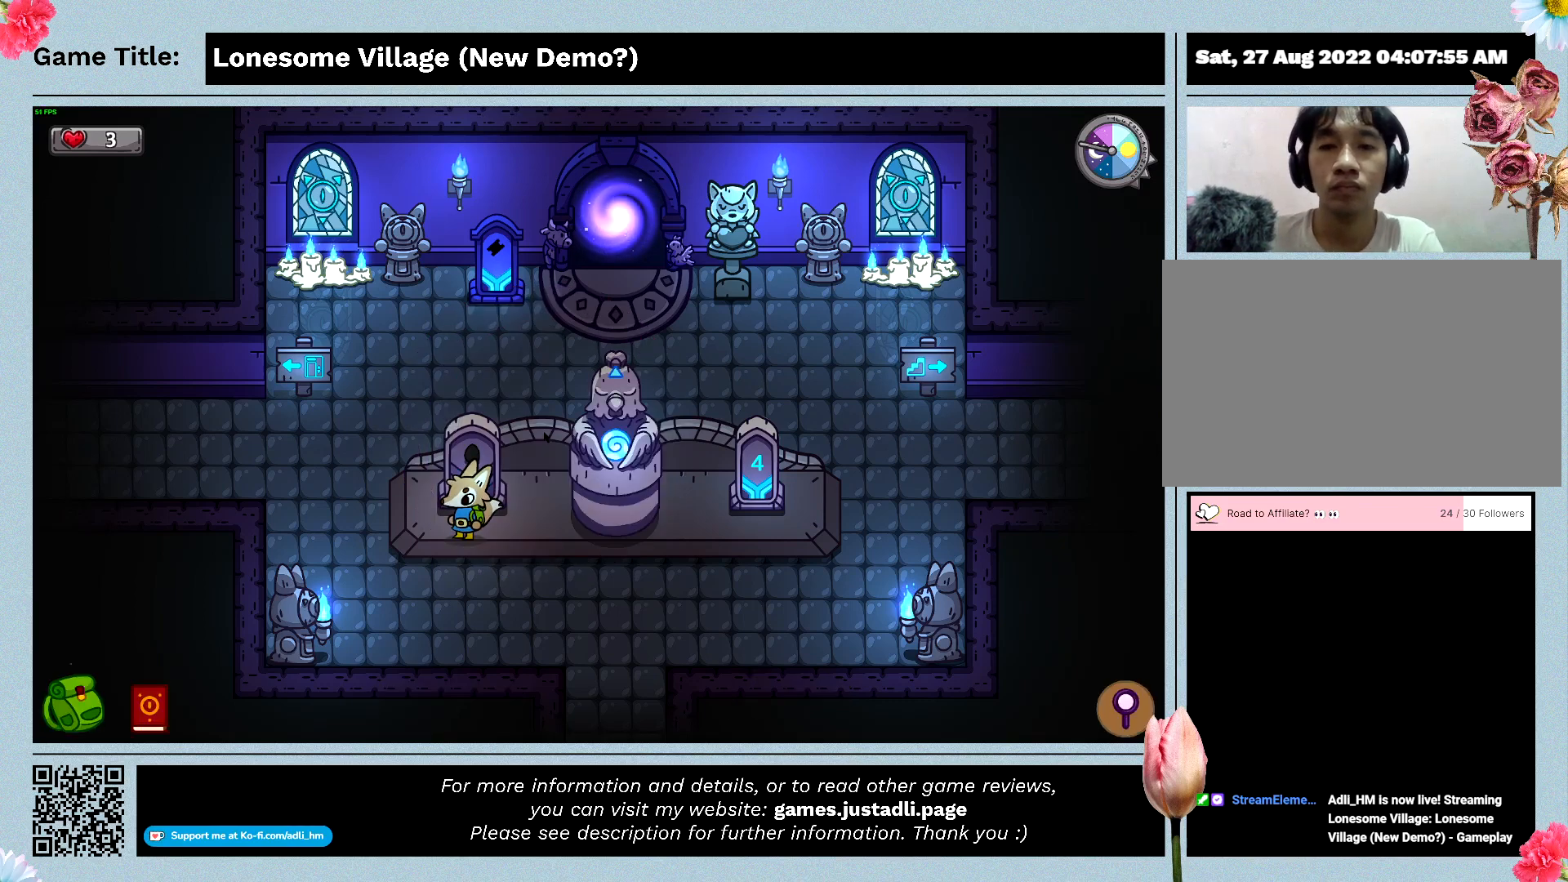
{"keys": [], "mouse": [], "events": [[133, "escape", "up"]]}
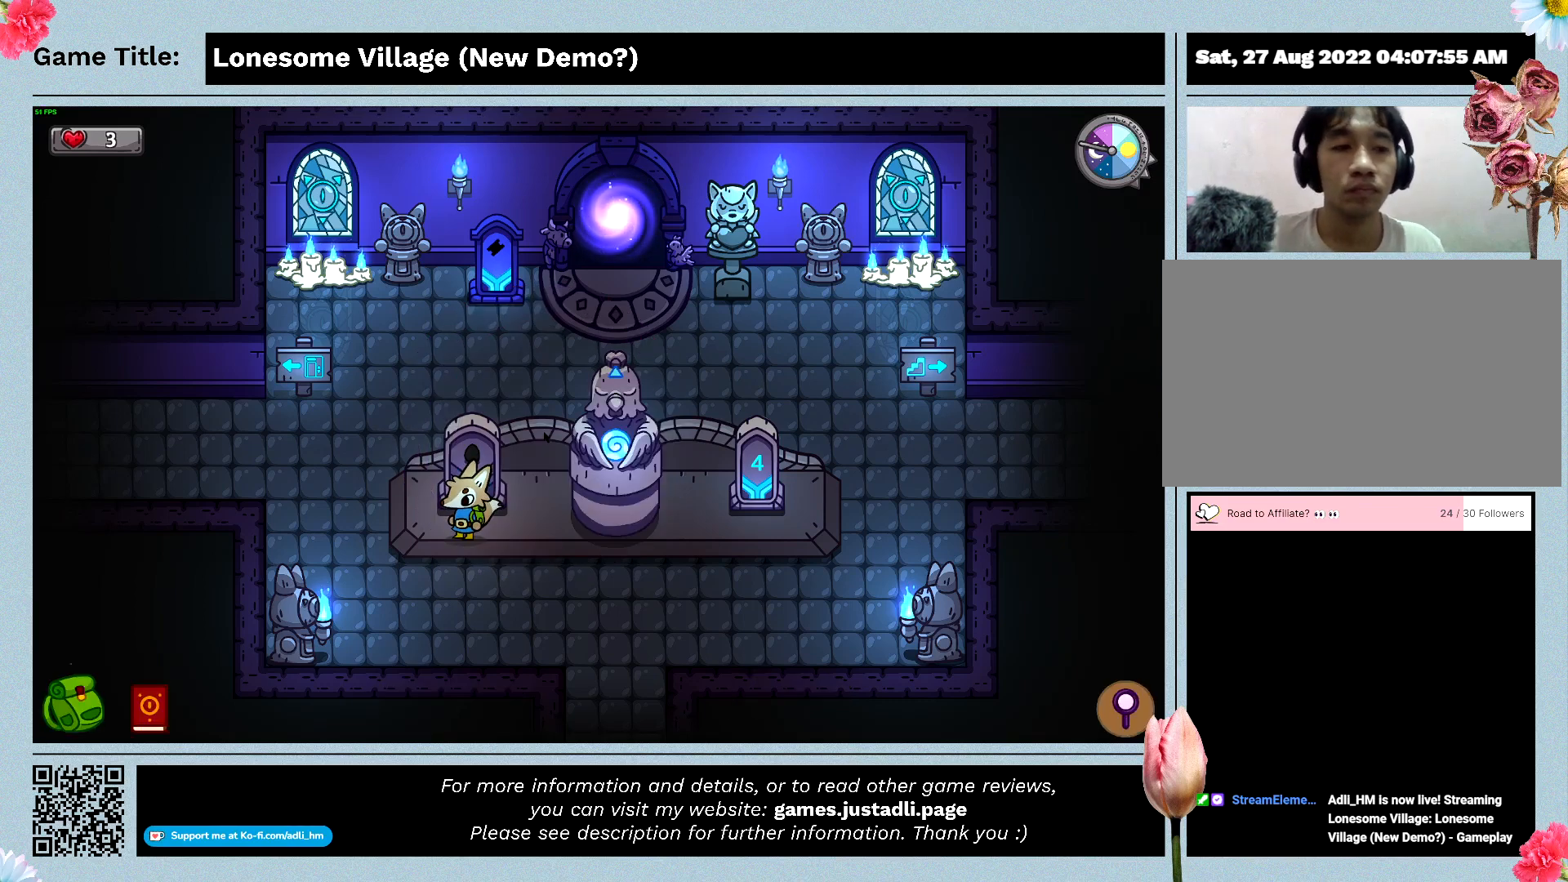
{"keys": ["left"], "mouse": [], "events": [[100, "left", "down"]]}
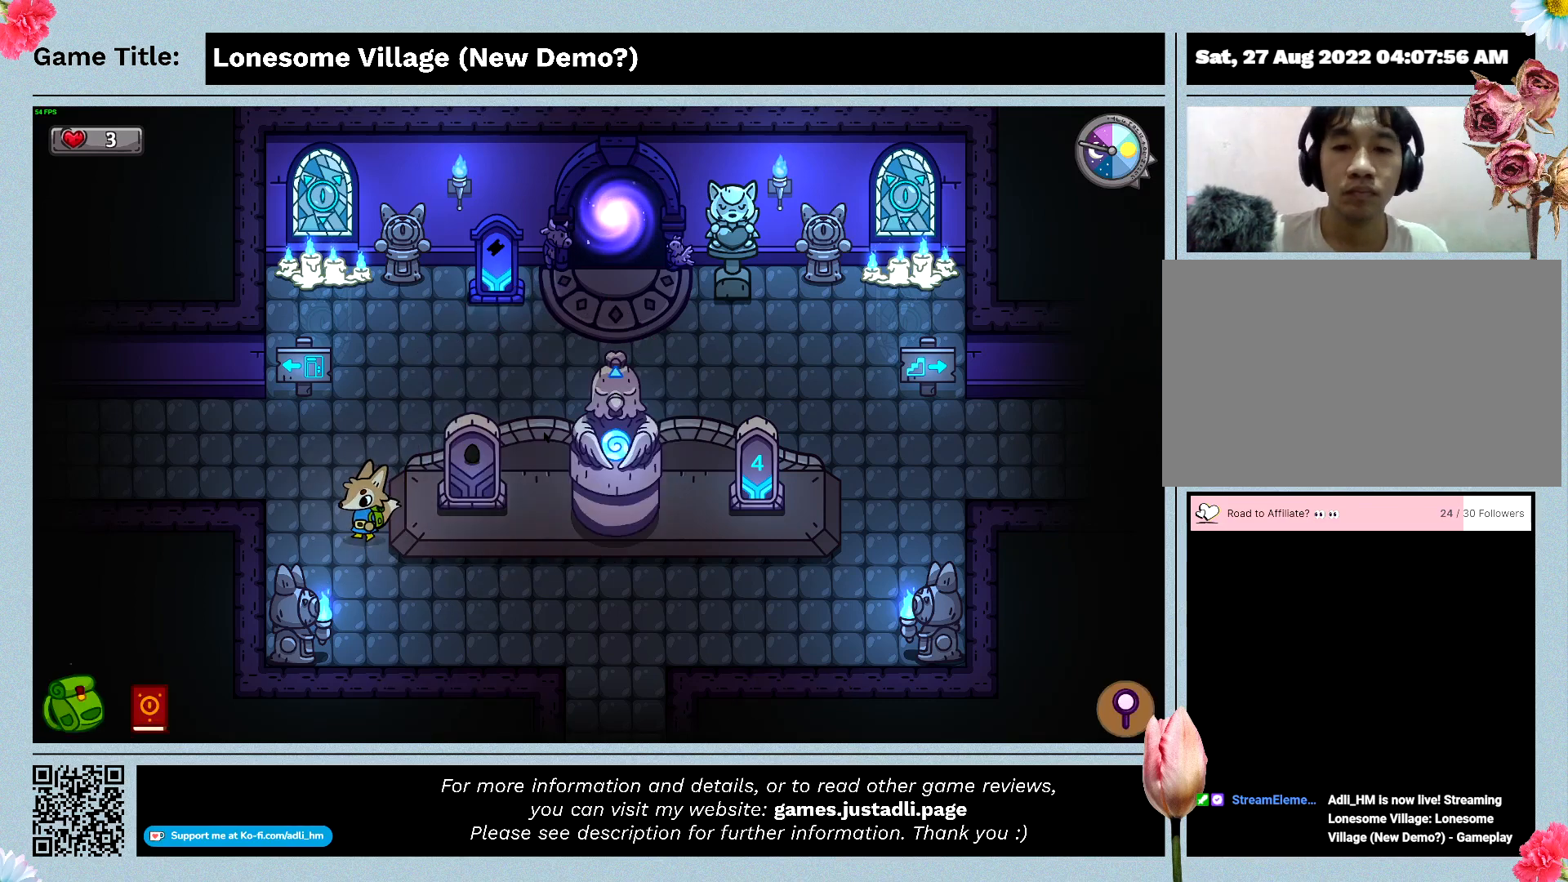
{"keys": ["left", "up"], "mouse": [], "events": [[166, "up", "down"]]}
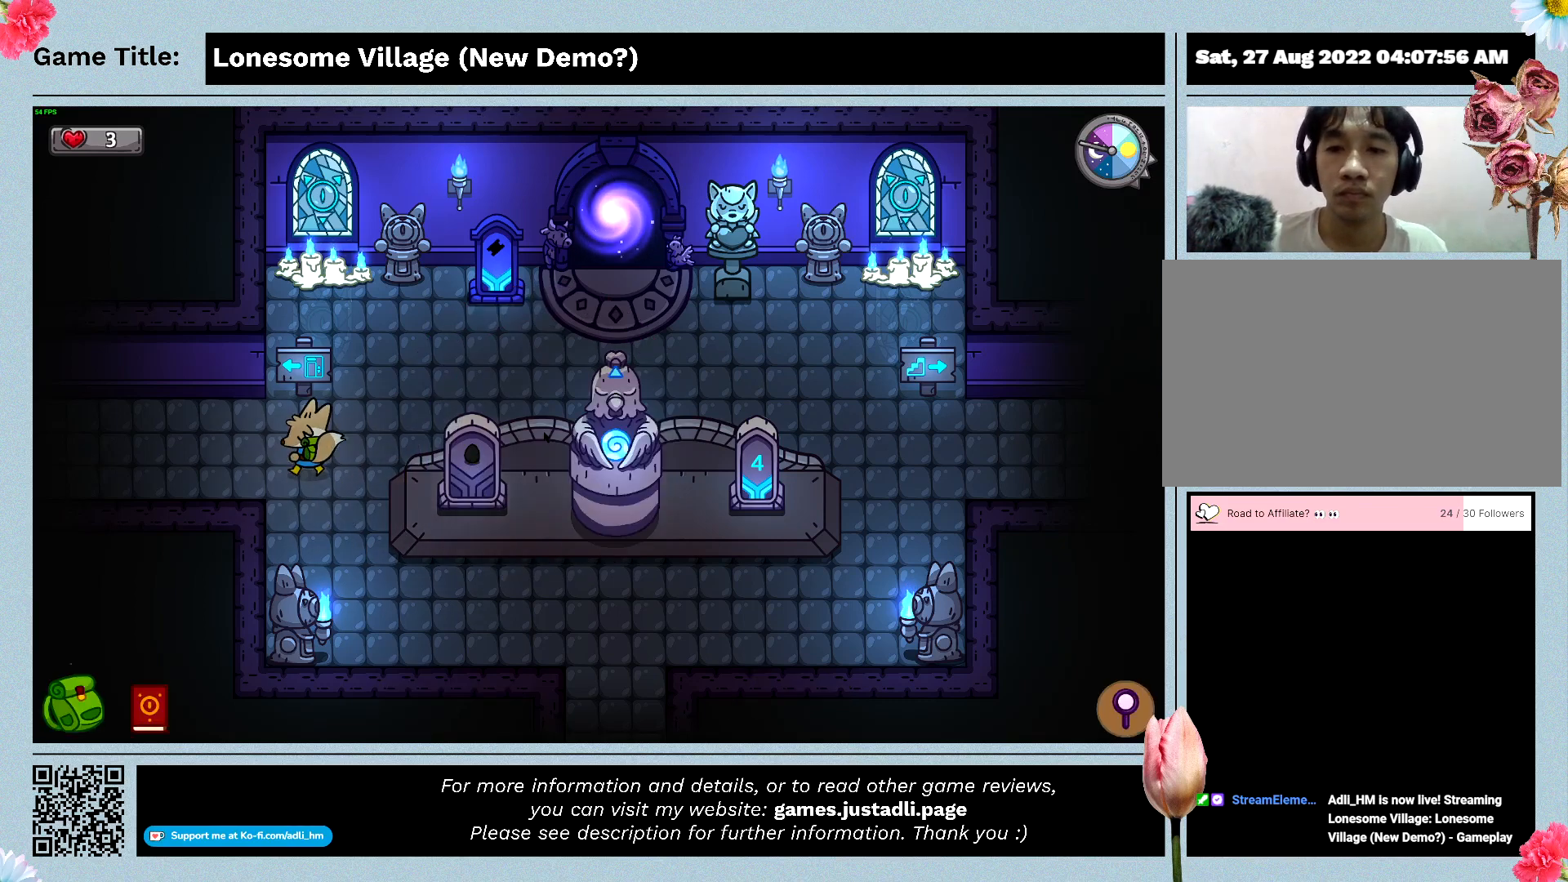
{"keys": ["right"], "mouse": [], "events": [[33, "left", "up"], [33, "right", "down"], [366, "up", "up"]]}
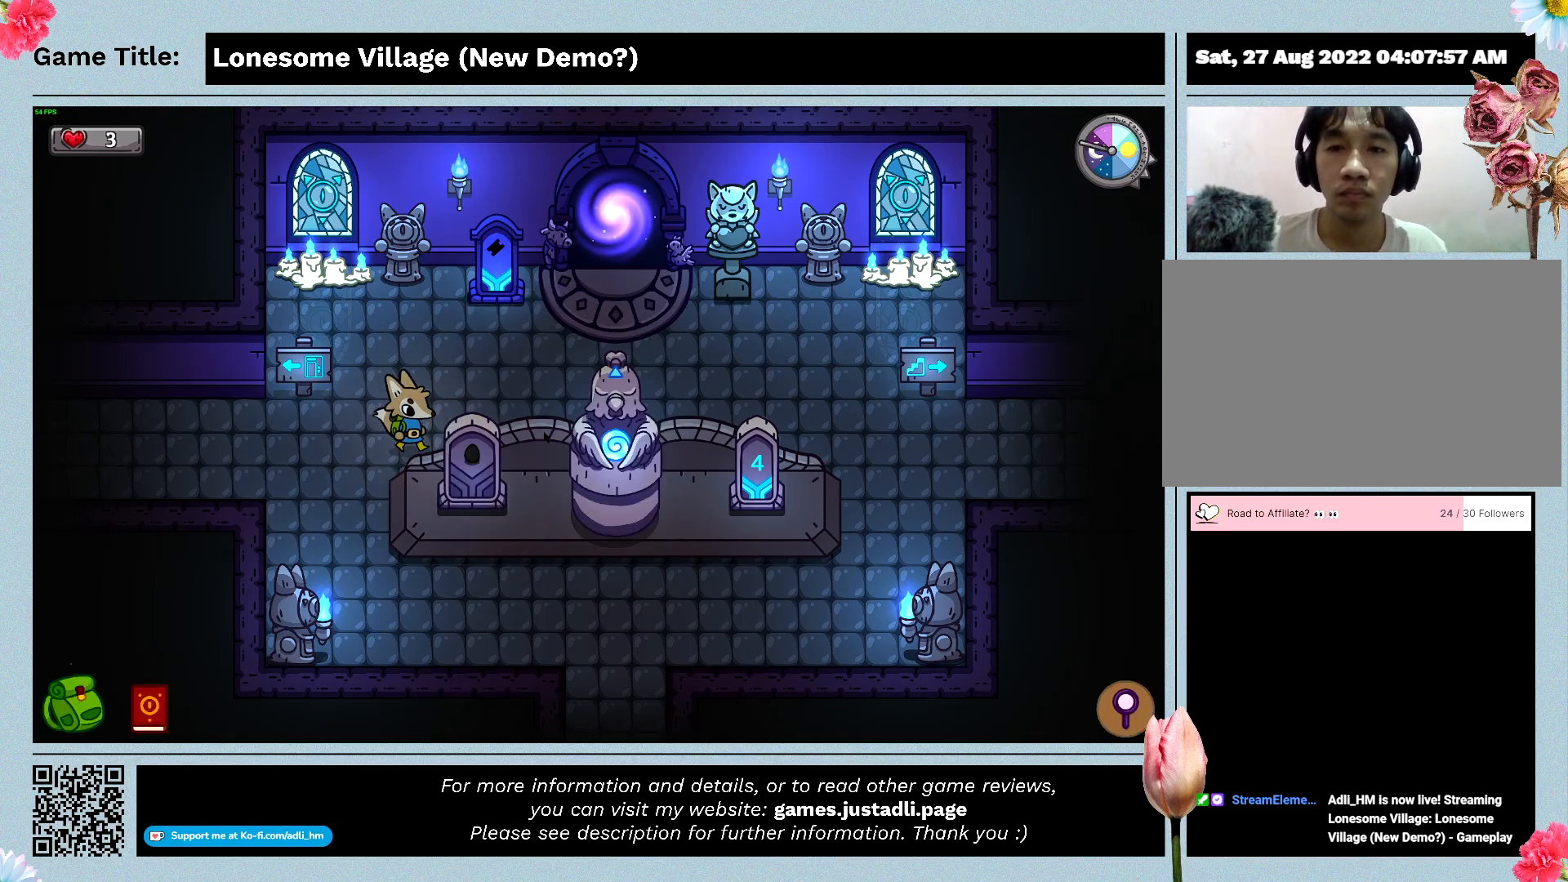
{"keys": ["right"], "mouse": [], "events": []}
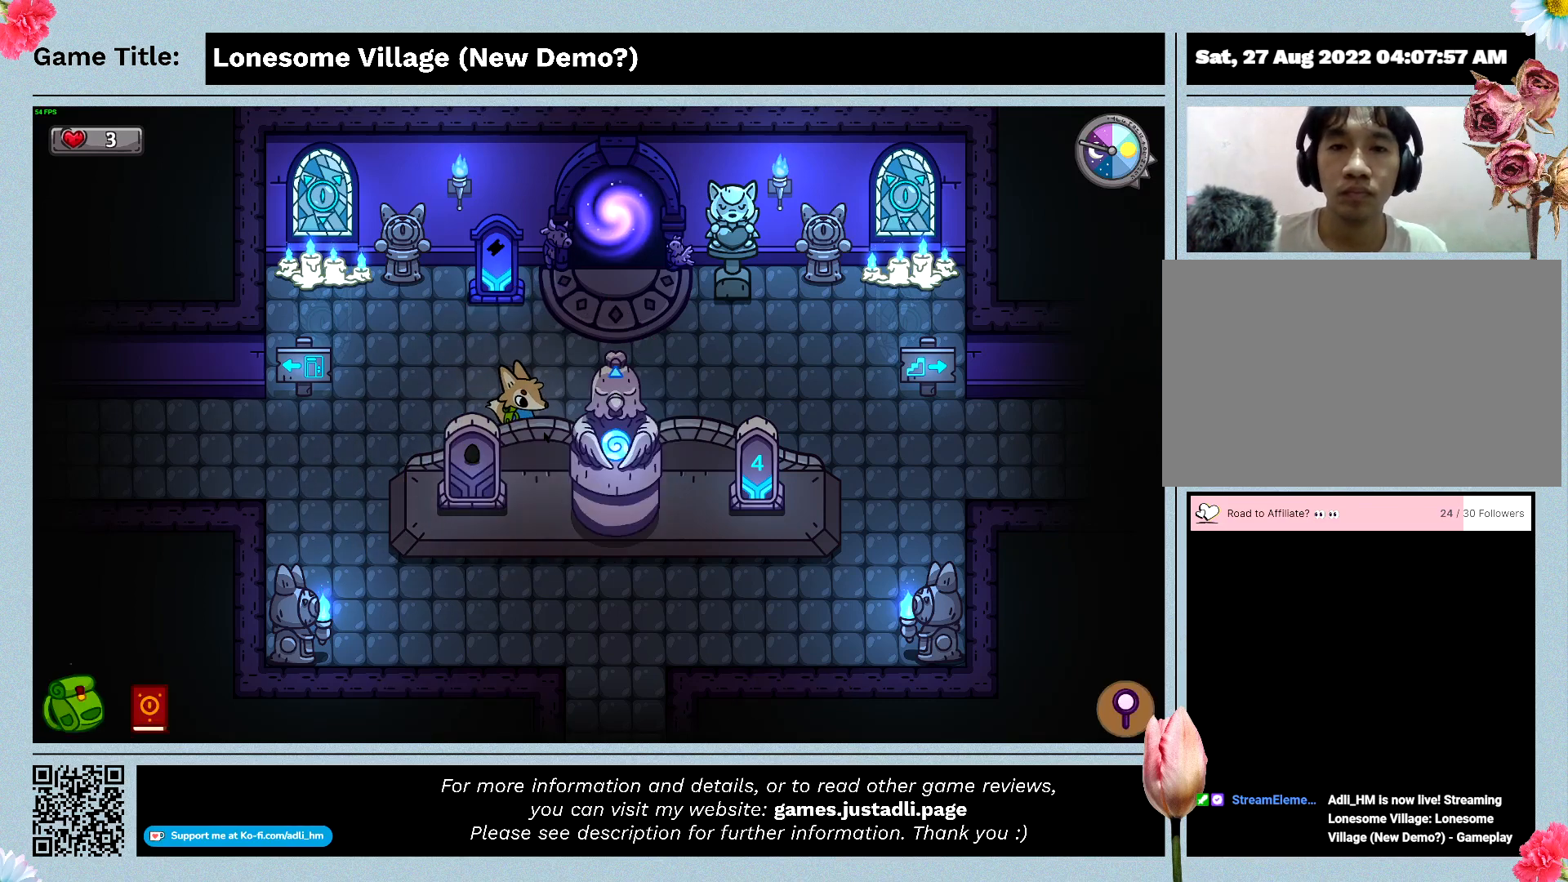
{"keys": ["right", "up"], "mouse": [], "events": [[266, "up", "down"]]}
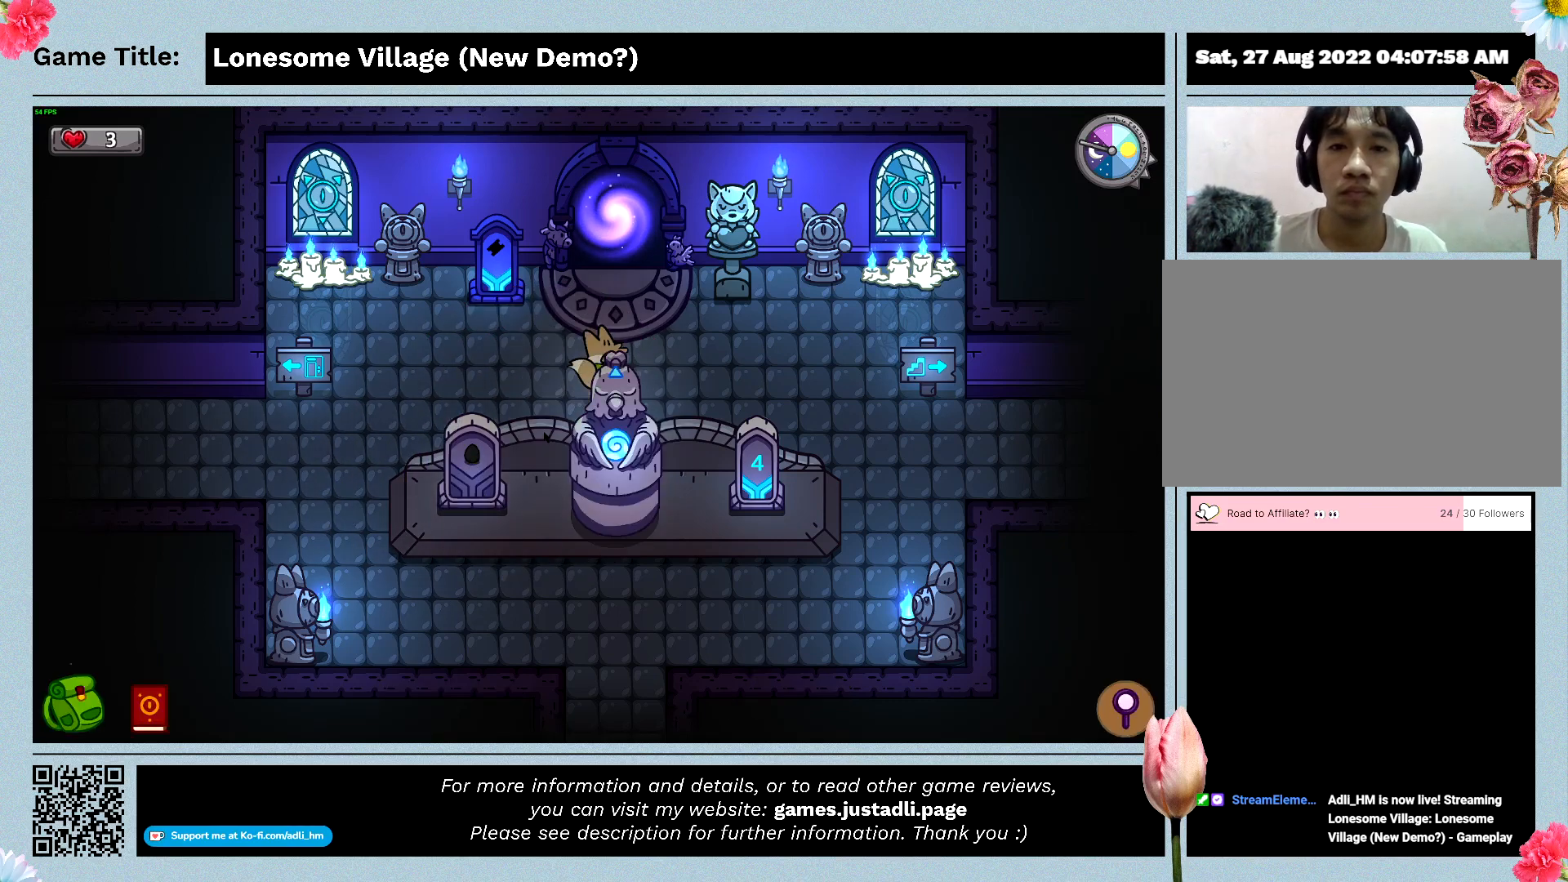
{"keys": ["right", "up"], "mouse": [], "events": [[200, "right", "up"], [433, "right", "down"]]}
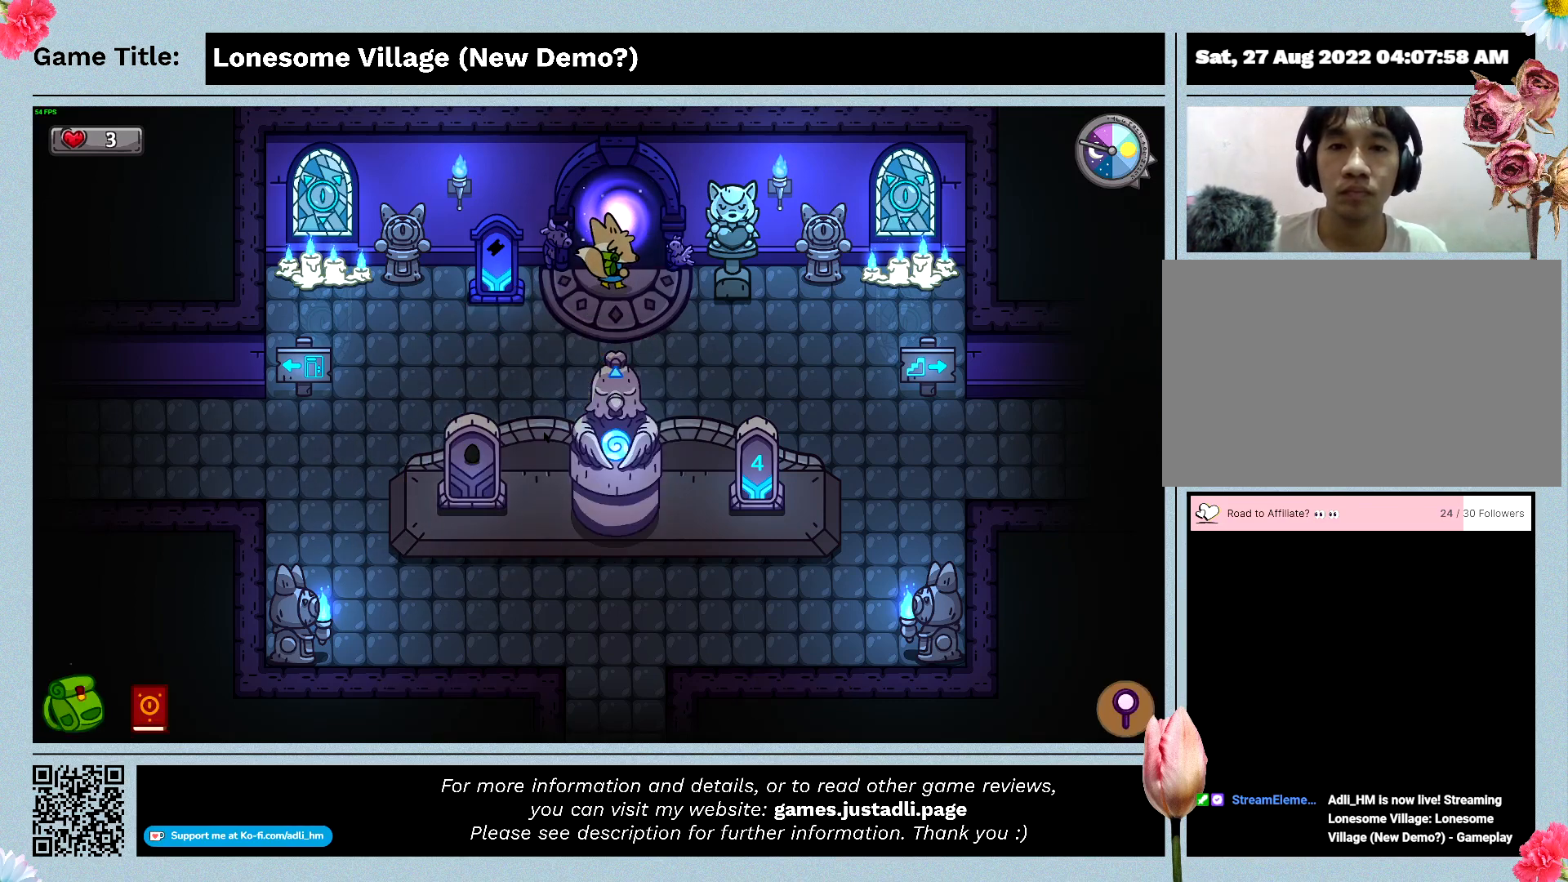
{"keys": ["up"], "mouse": [], "events": [[333, "right", "up"]]}
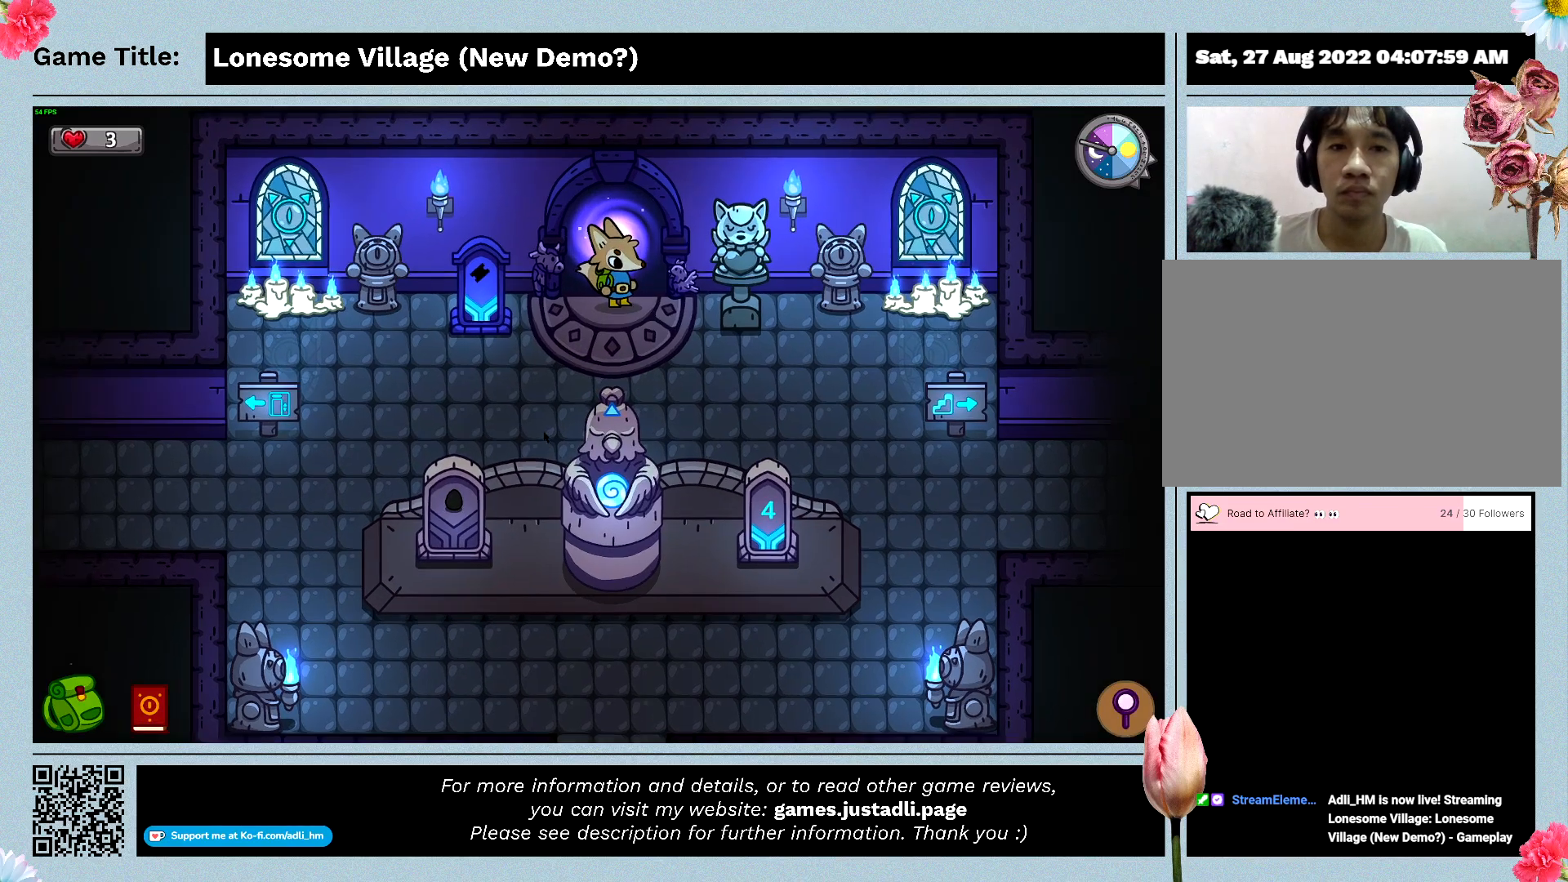
{"keys": ["up"], "mouse": [], "events": []}
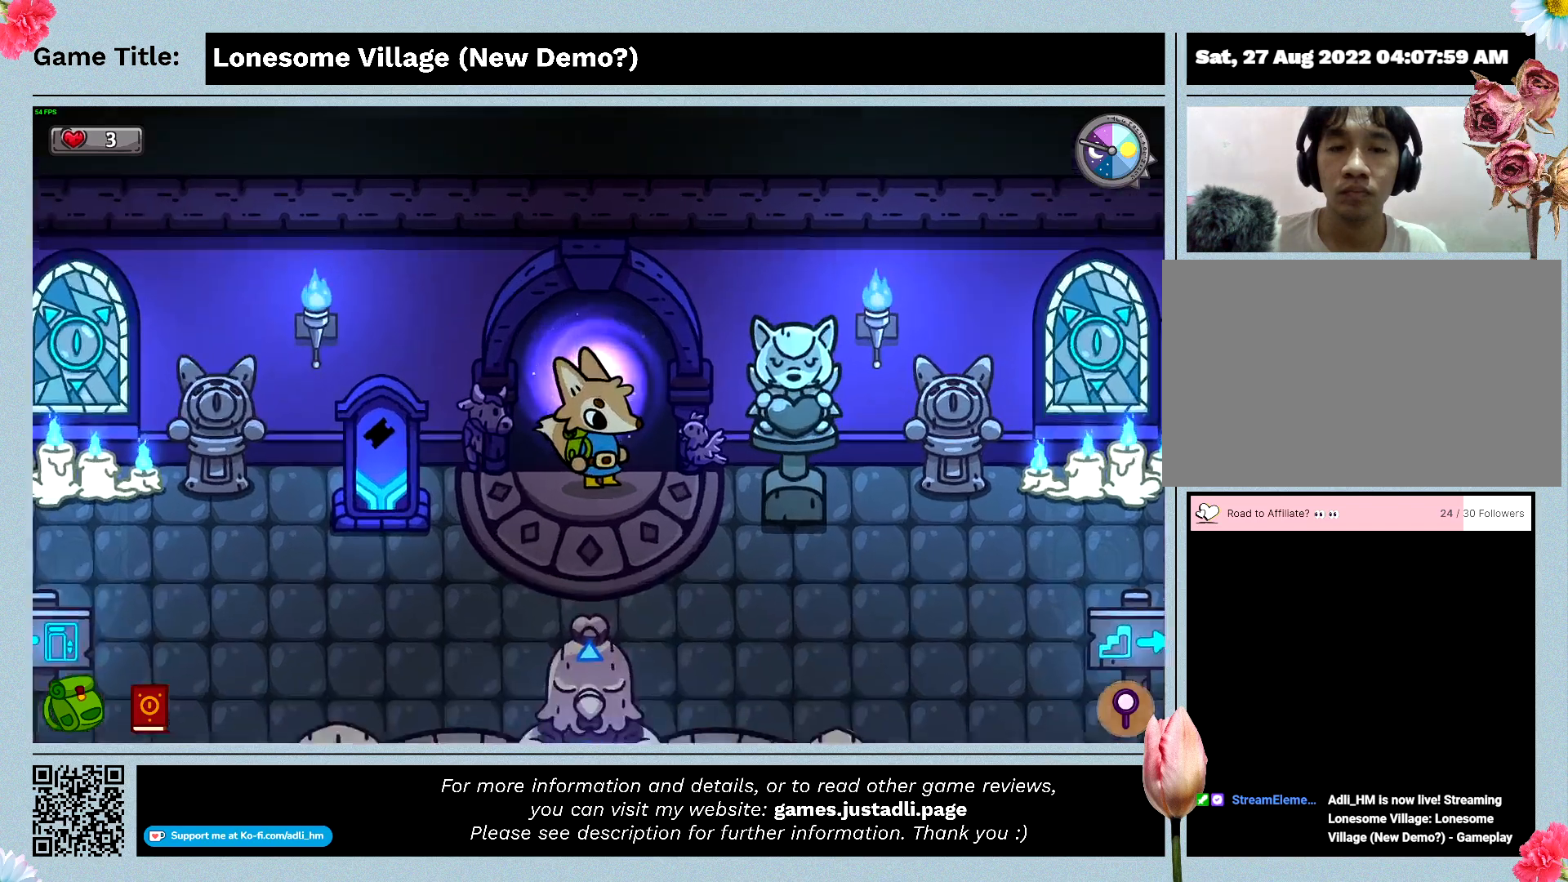
{"keys": ["up"], "mouse": [], "events": []}
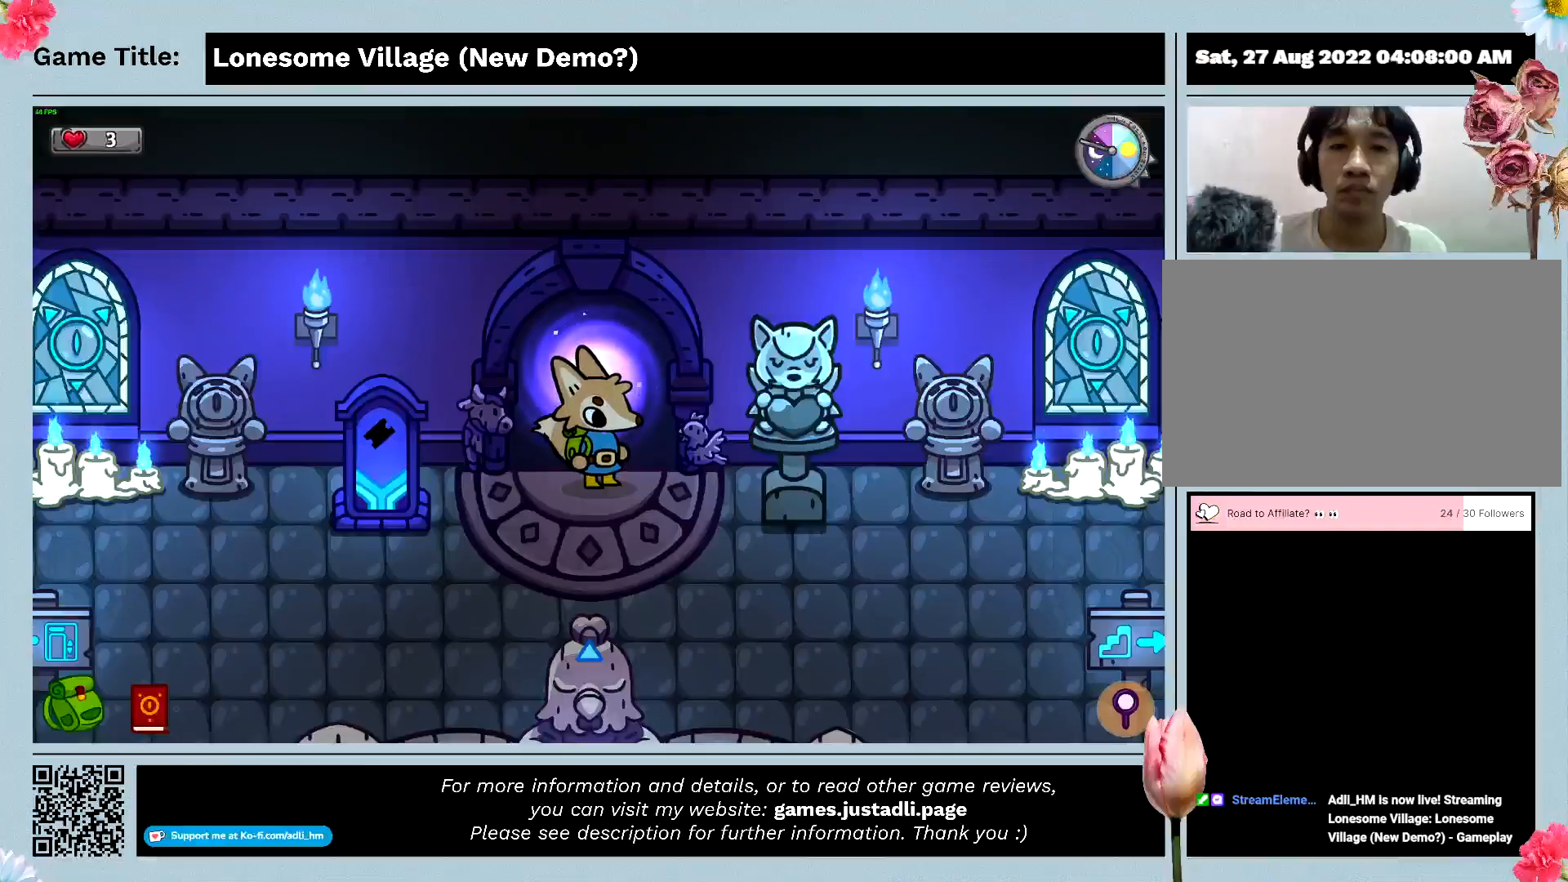
{"keys": ["up"], "mouse": [], "events": []}
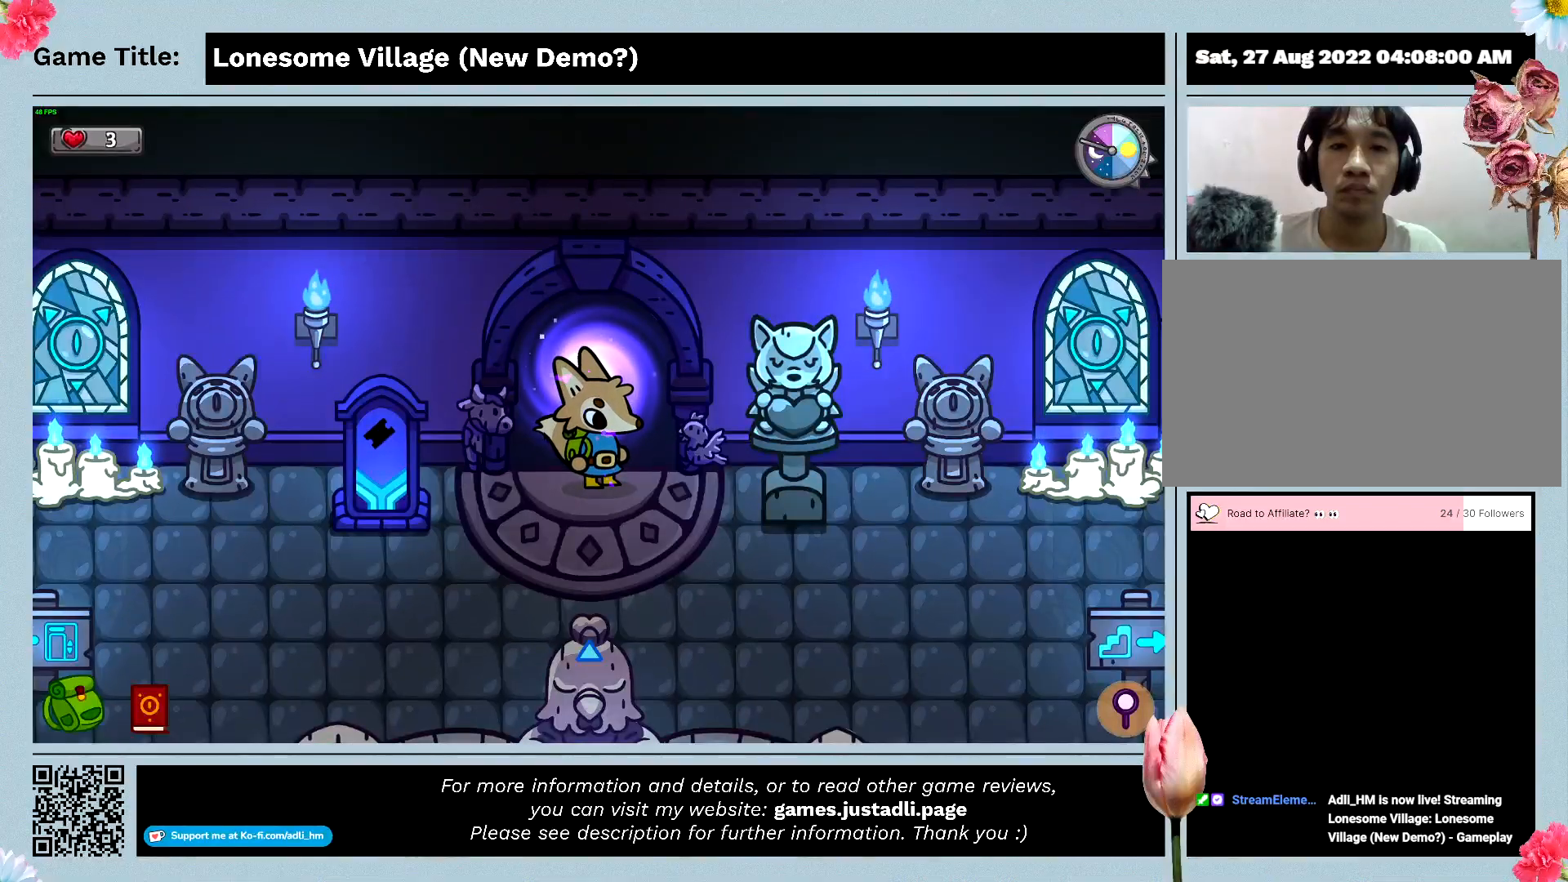
{"keys": [], "mouse": [], "events": [[300, "up", "up"]]}